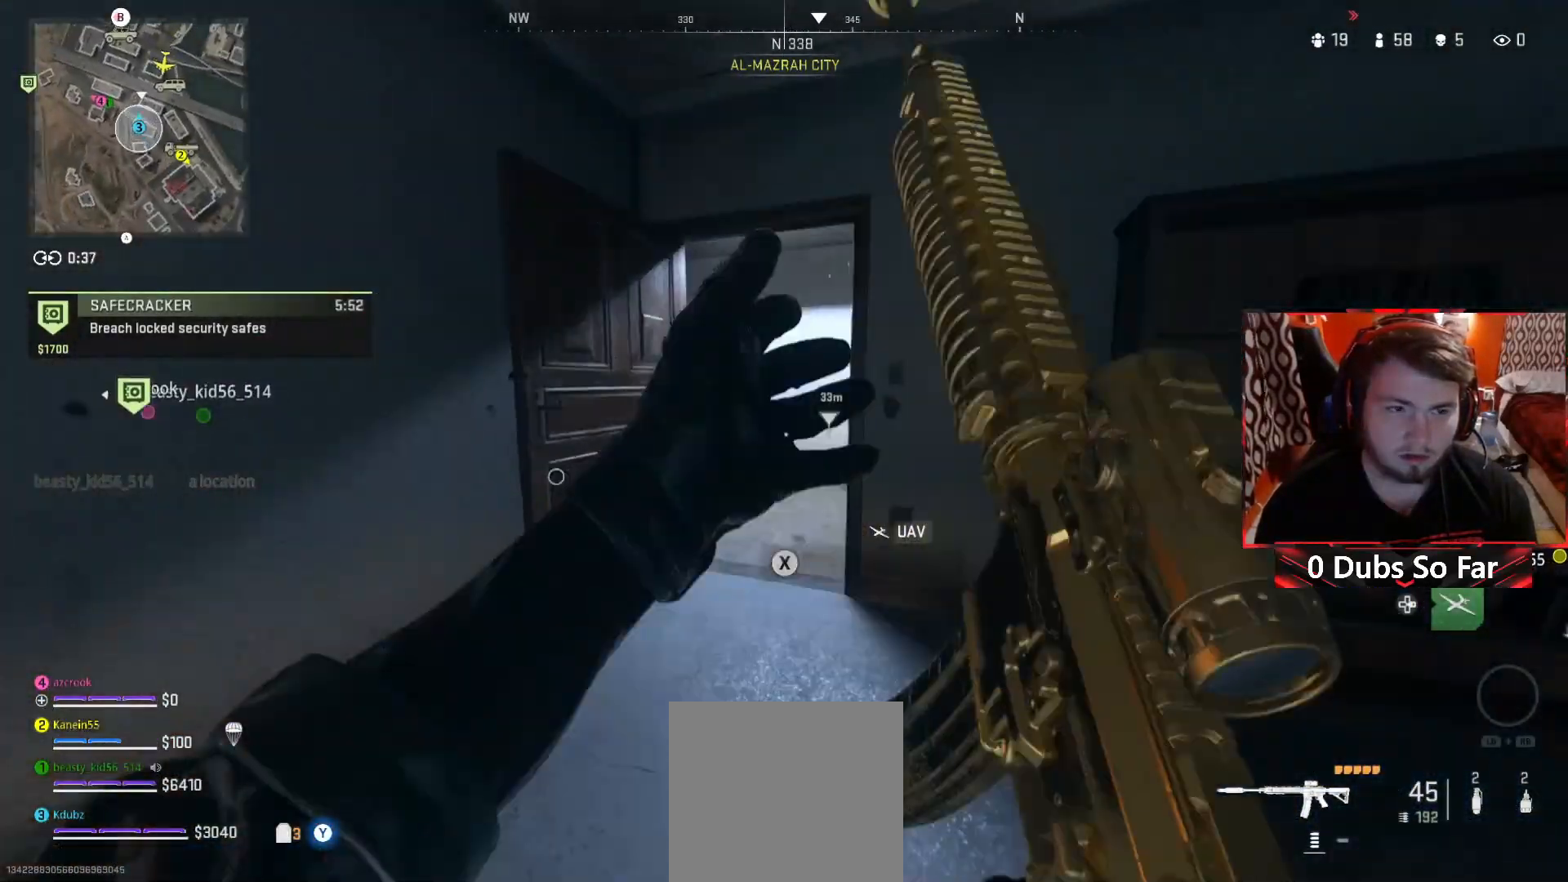
Gameplay with a controller (Xbox layout); each line is a JSON object with the inputs held at the frame after it. "events" lists button and stick changes between this image and that frame as [ms after this image, input, new state], when the widget could be followed in between.
{"buttons": [], "left_stick": "up-left", "right_stick": "center", "events": [[83, "left_stick", "center"], [283, "left_stick", "up-left"]]}
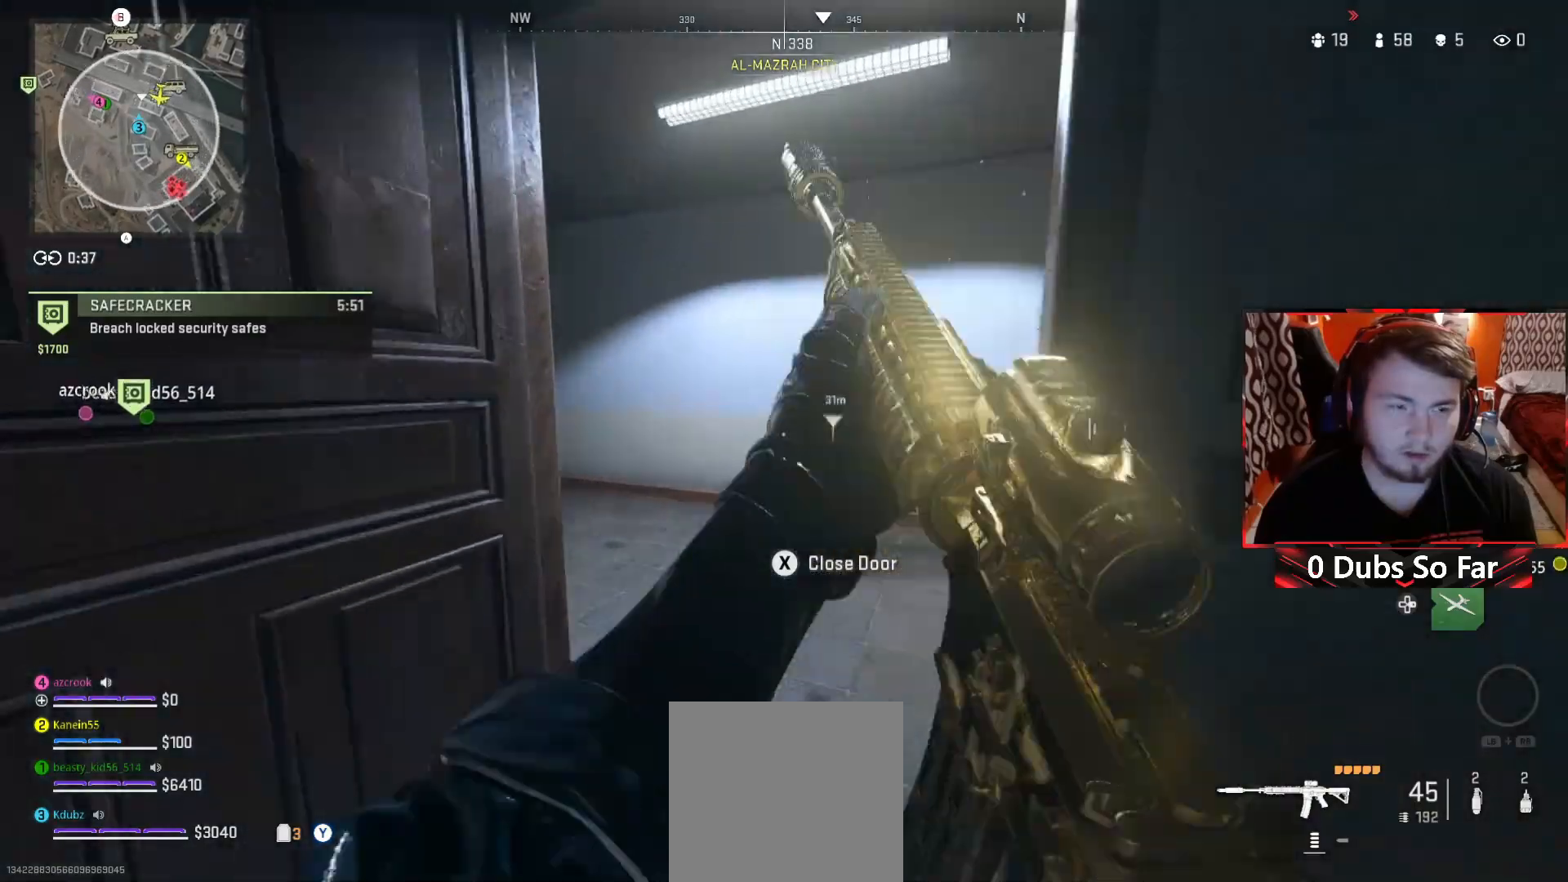
{"buttons": [], "left_stick": "up", "right_stick": "center", "events": [[17, "left_stick", "up"], [83, "right_stick", "left"], [317, "right_stick", "center"]]}
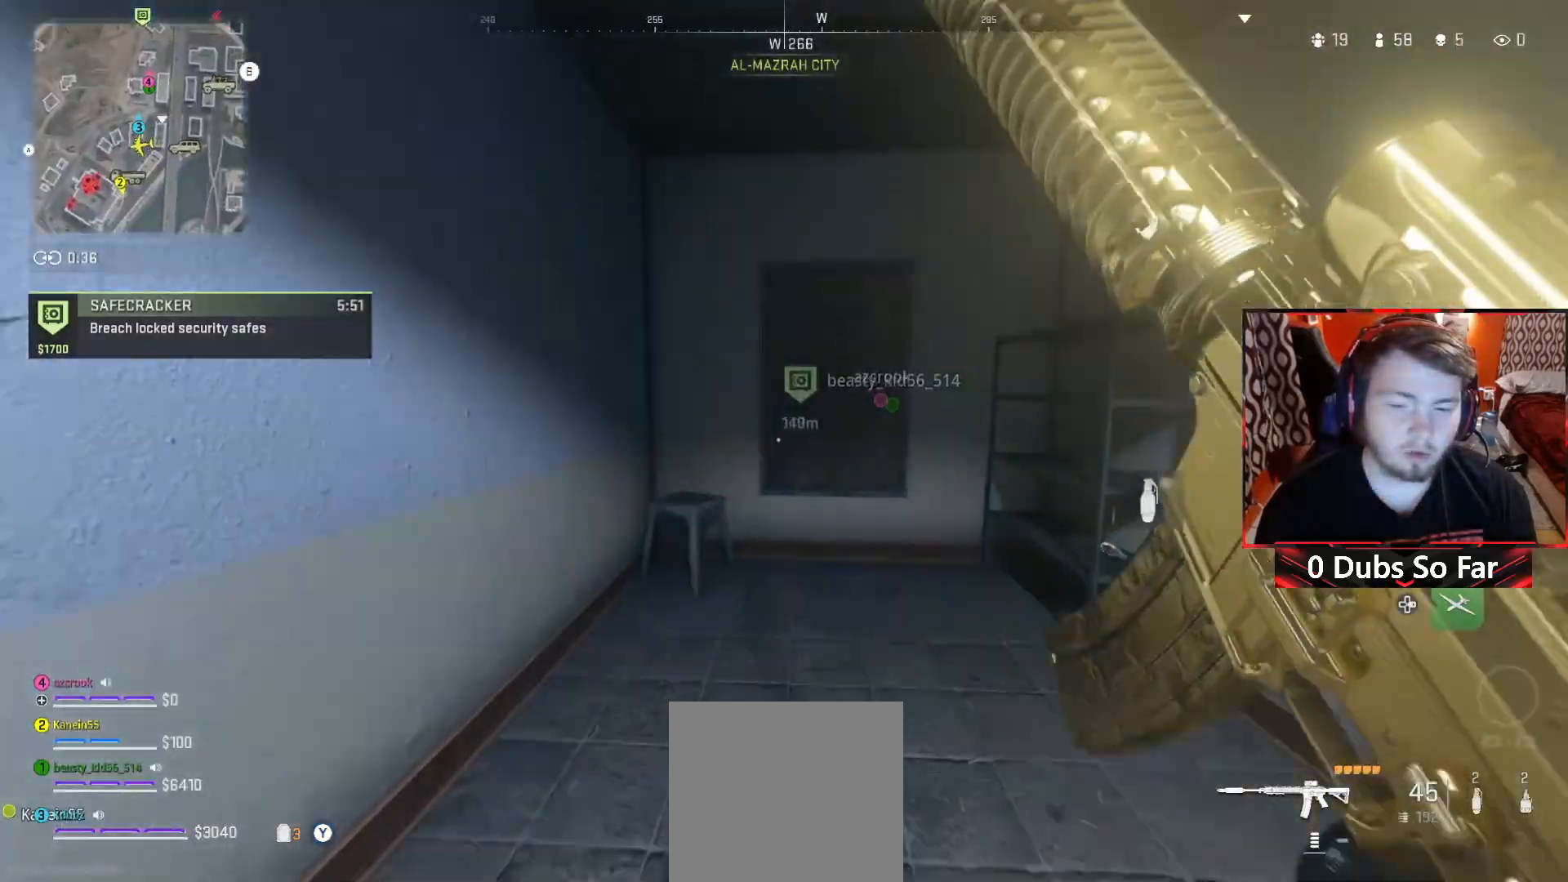
{"buttons": [], "left_stick": "center", "right_stick": "down-right", "events": [[250, "left_stick", "right"], [250, "right_stick", "right"], [417, "right_stick", "down-right"], [483, "left_stick", "center"]]}
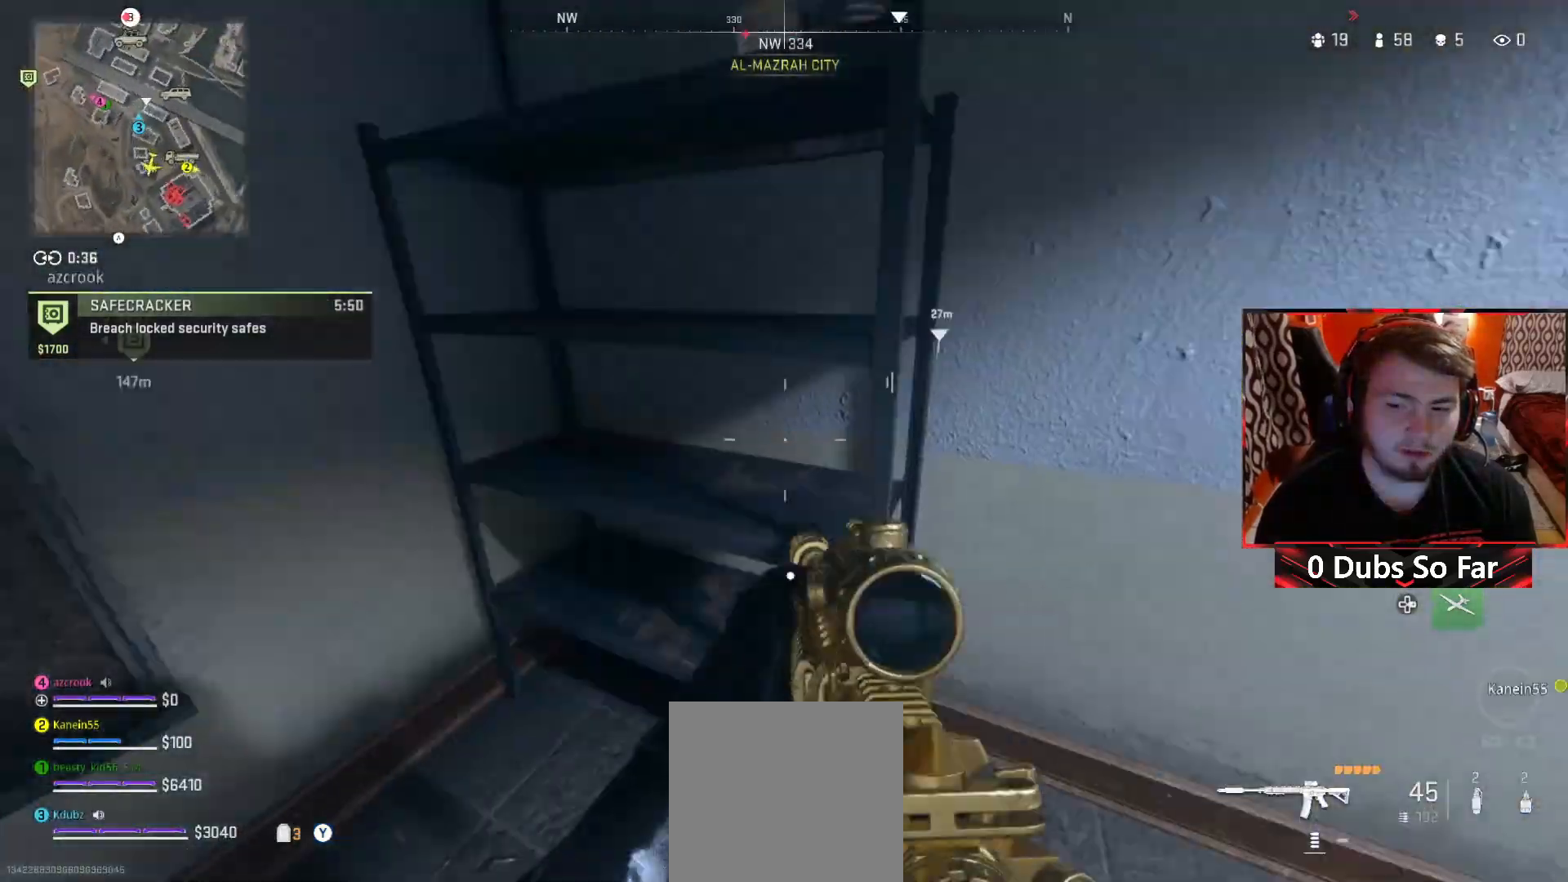
{"buttons": [], "left_stick": "down-right", "right_stick": "right", "events": [[17, "right_stick", "center"], [250, "left_stick", "down-right"], [450, "right_stick", "right"]]}
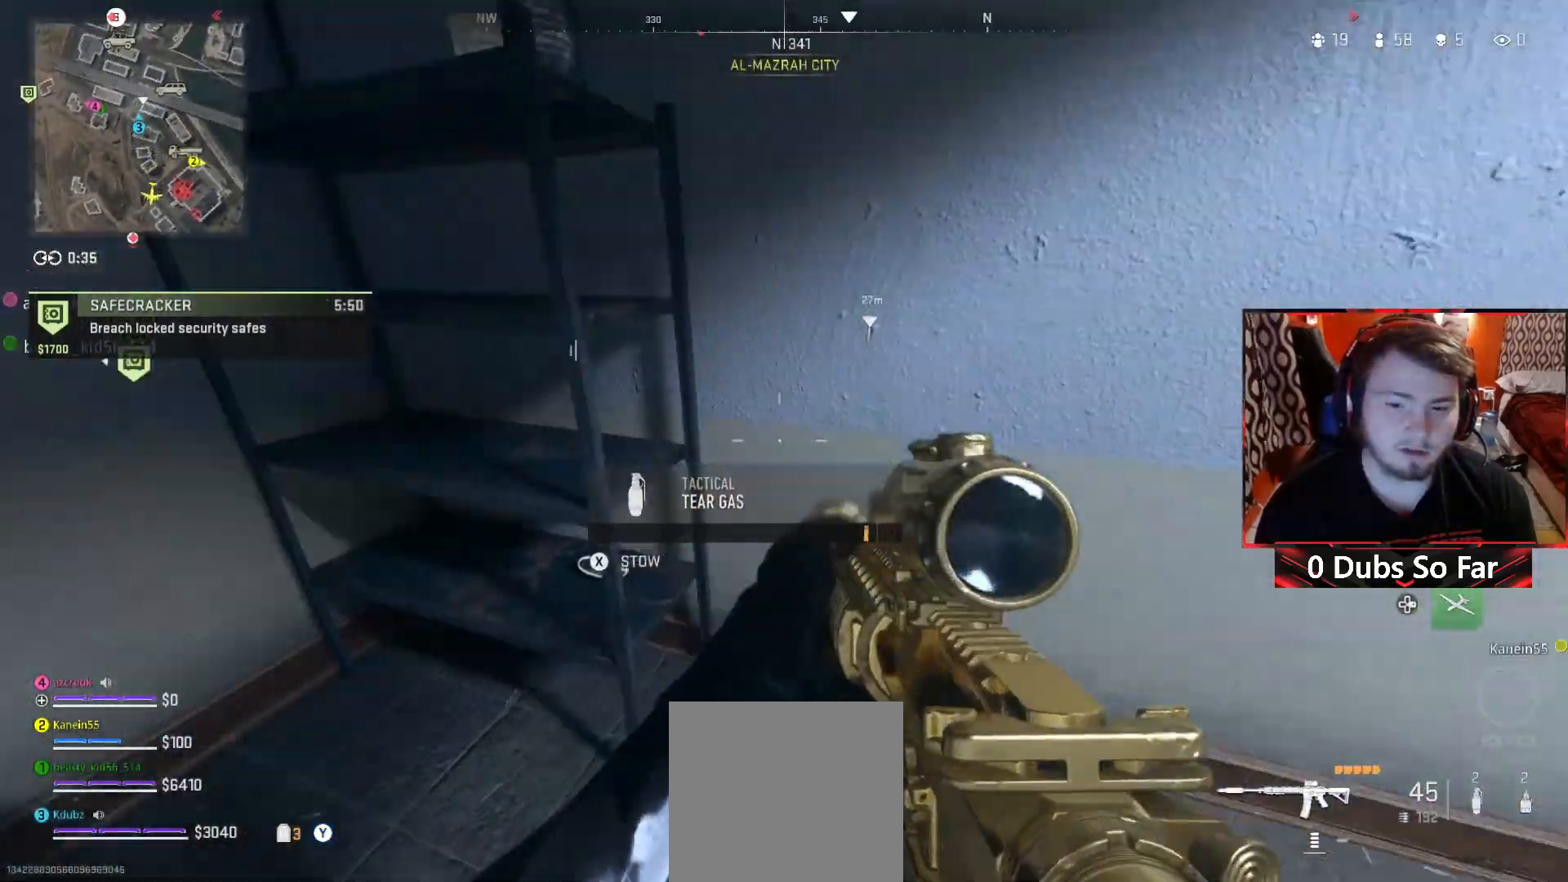
{"buttons": [], "left_stick": "up", "right_stick": "center", "events": [[150, "left_stick", "up-right"], [217, "right_stick", "center"], [350, "left_stick", "up"]]}
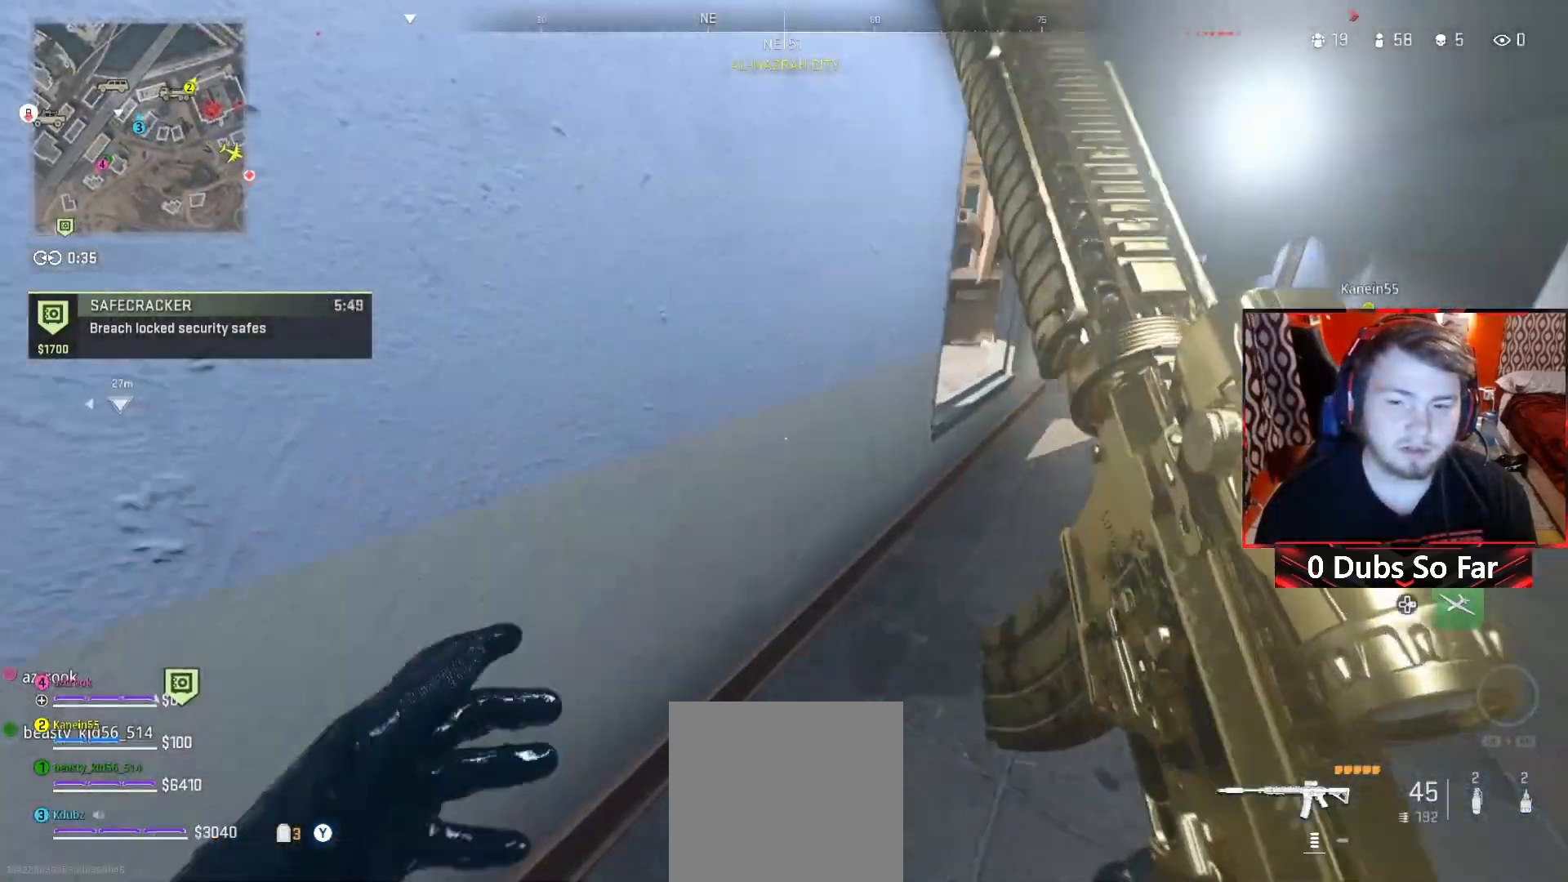
{"buttons": [], "left_stick": "left", "right_stick": "center", "events": [[117, "right_stick", "right"], [250, "right_stick", "center"], [450, "left_stick", "left"]]}
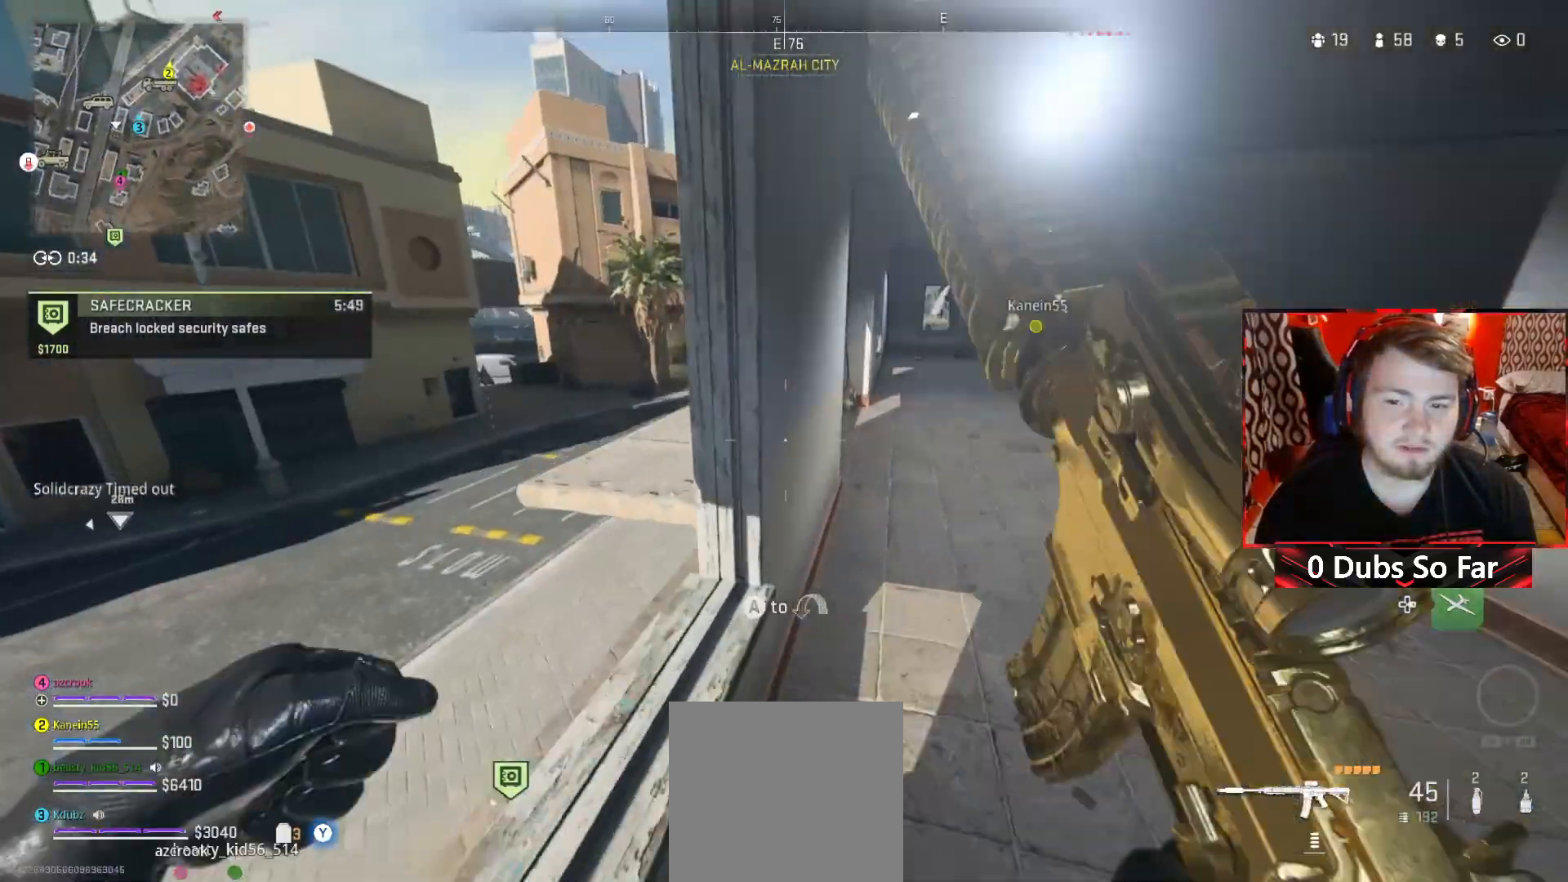
{"buttons": ["A"], "left_stick": "center", "right_stick": "left", "events": [[83, "right_stick", "left"], [117, "A", "down"], [183, "left_stick", "up-left"], [417, "left_stick", "center"]]}
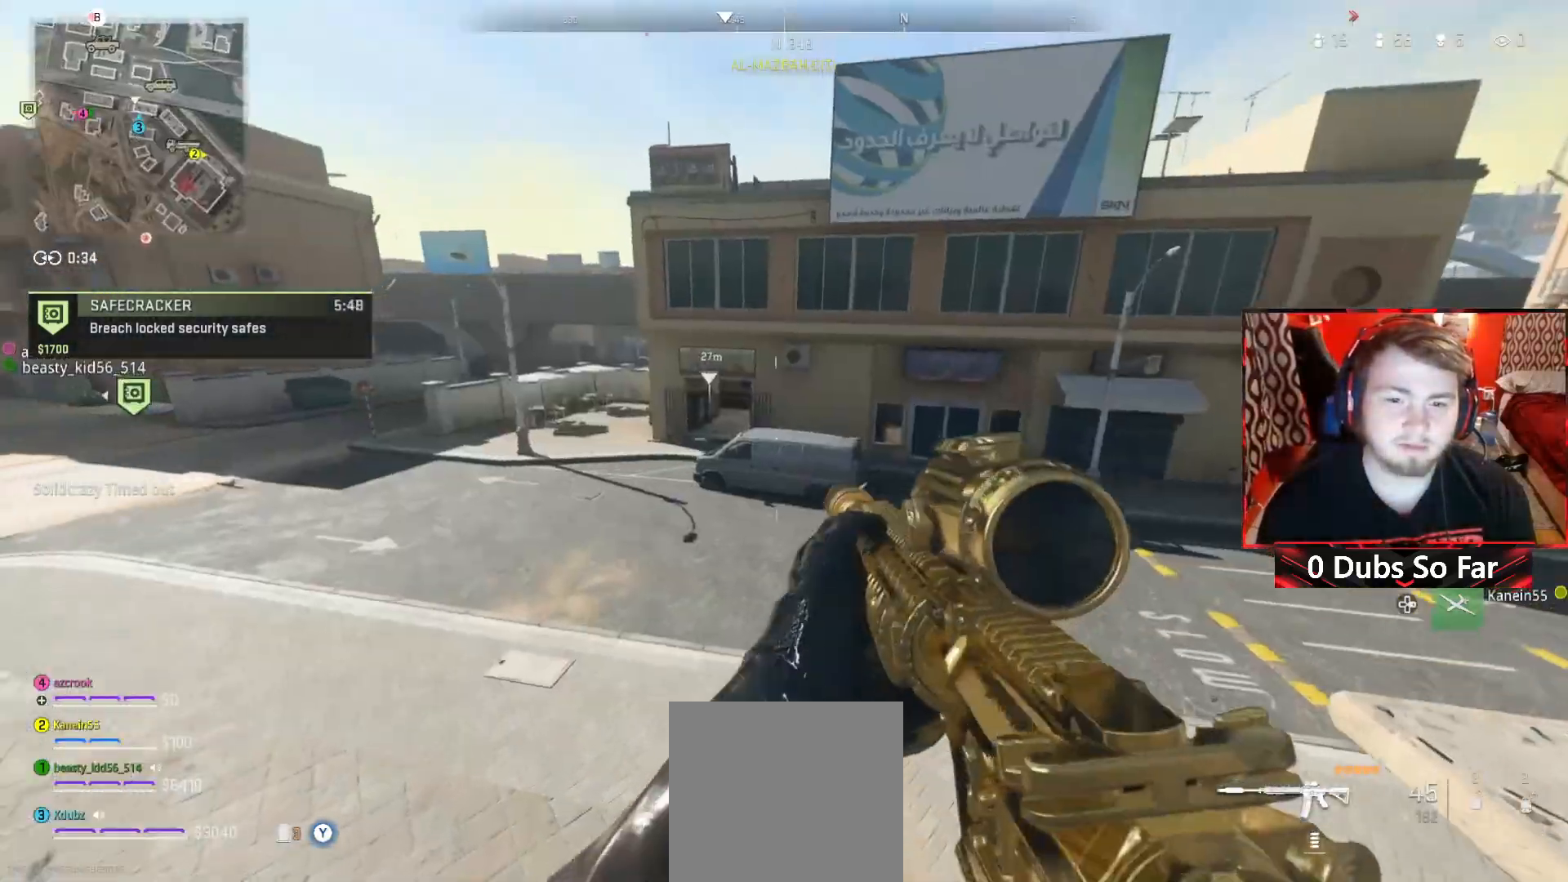
{"buttons": [], "left_stick": "up", "right_stick": "left", "events": [[150, "left_stick", "up"], [250, "A", "up"], [250, "right_stick", "center"], [483, "right_stick", "left"]]}
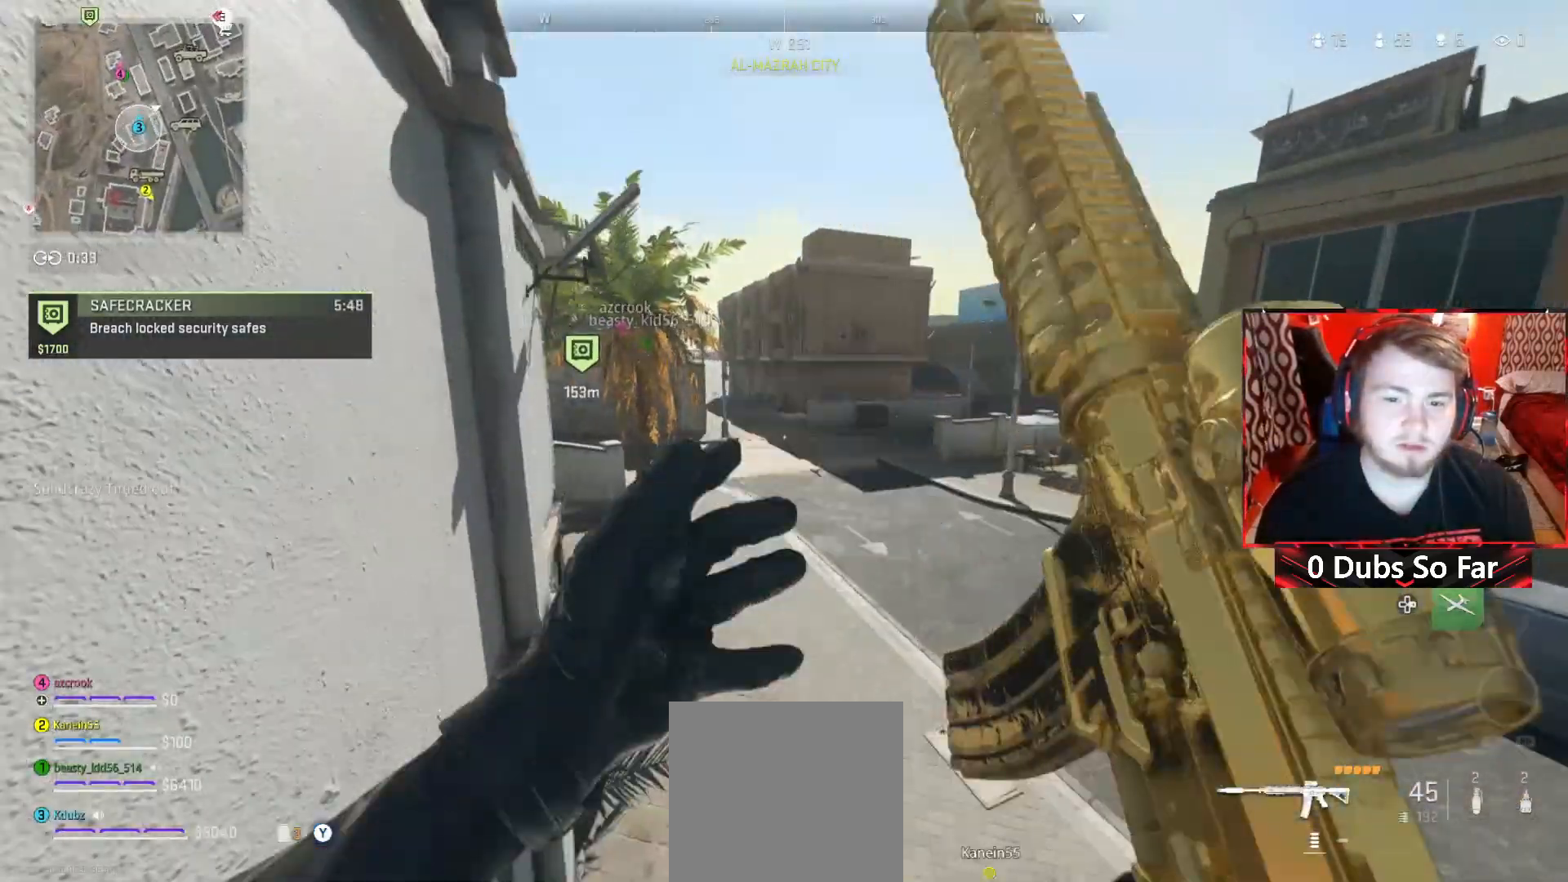
{"buttons": [], "left_stick": "up-left", "right_stick": "center", "events": [[50, "left_stick", "up-left"], [150, "right_stick", "center"]]}
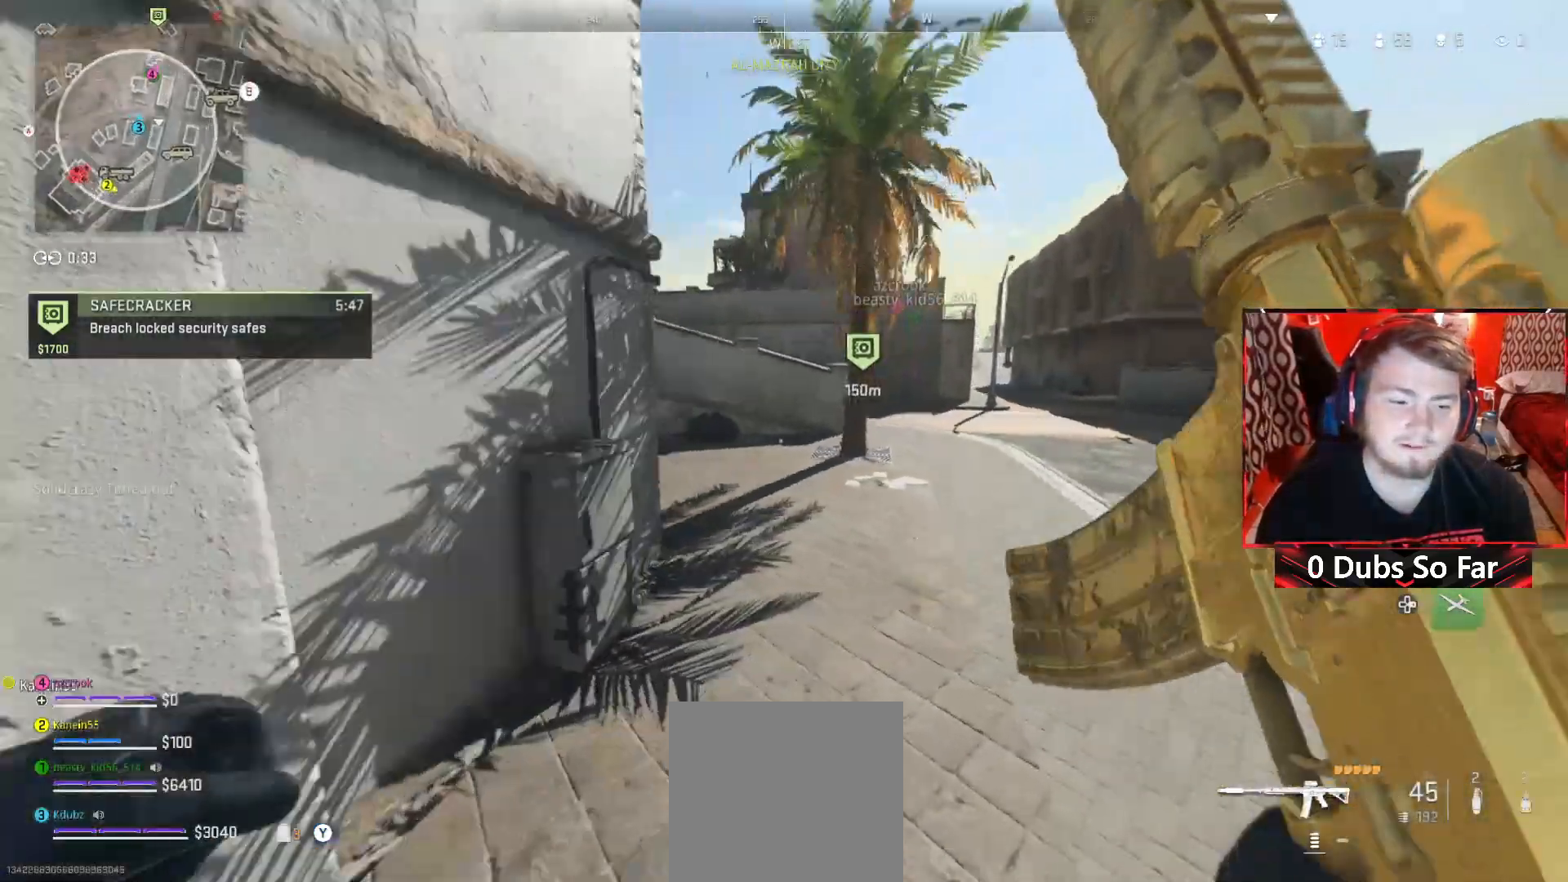
{"buttons": [], "left_stick": "up", "right_stick": "center", "events": [[50, "left_stick", "up"]]}
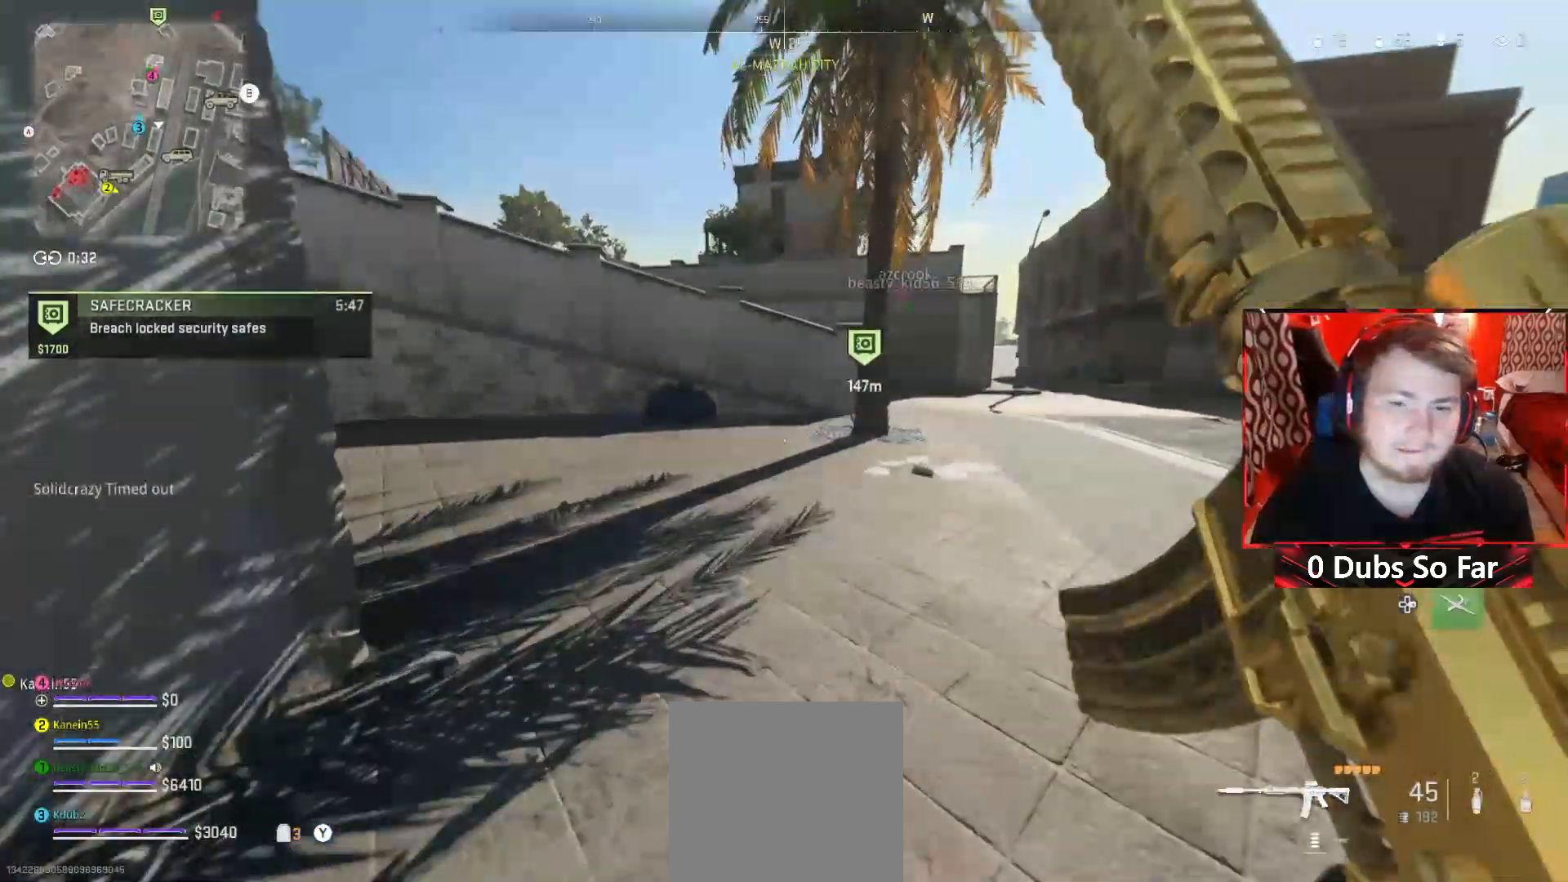
{"buttons": [], "left_stick": "up-right", "right_stick": "center", "events": [[383, "left_stick", "up-right"]]}
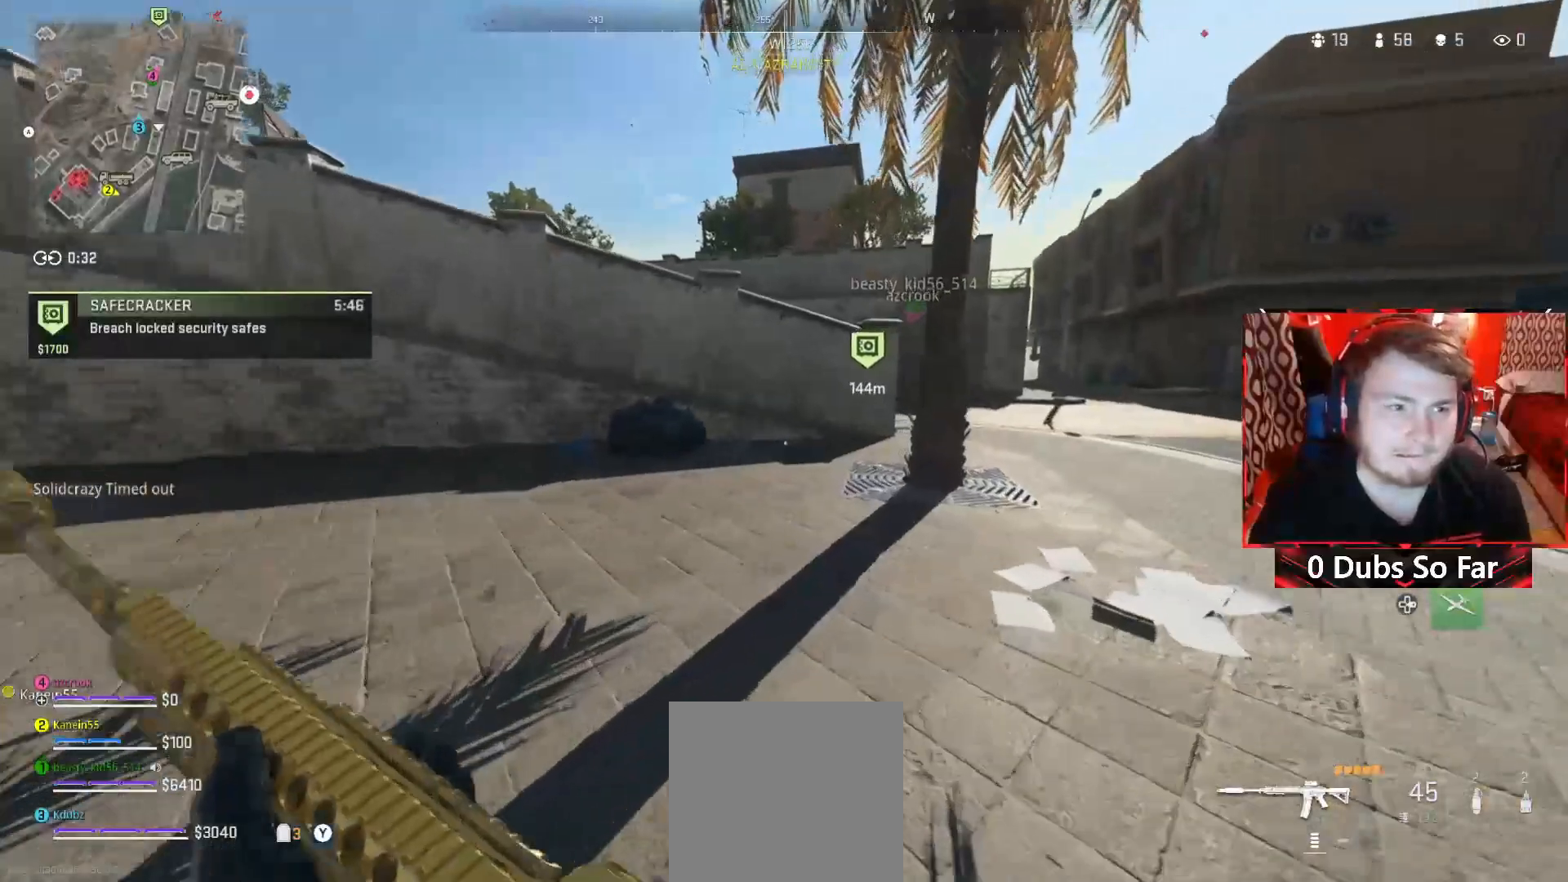
{"buttons": [], "left_stick": "up-right", "right_stick": "center", "events": []}
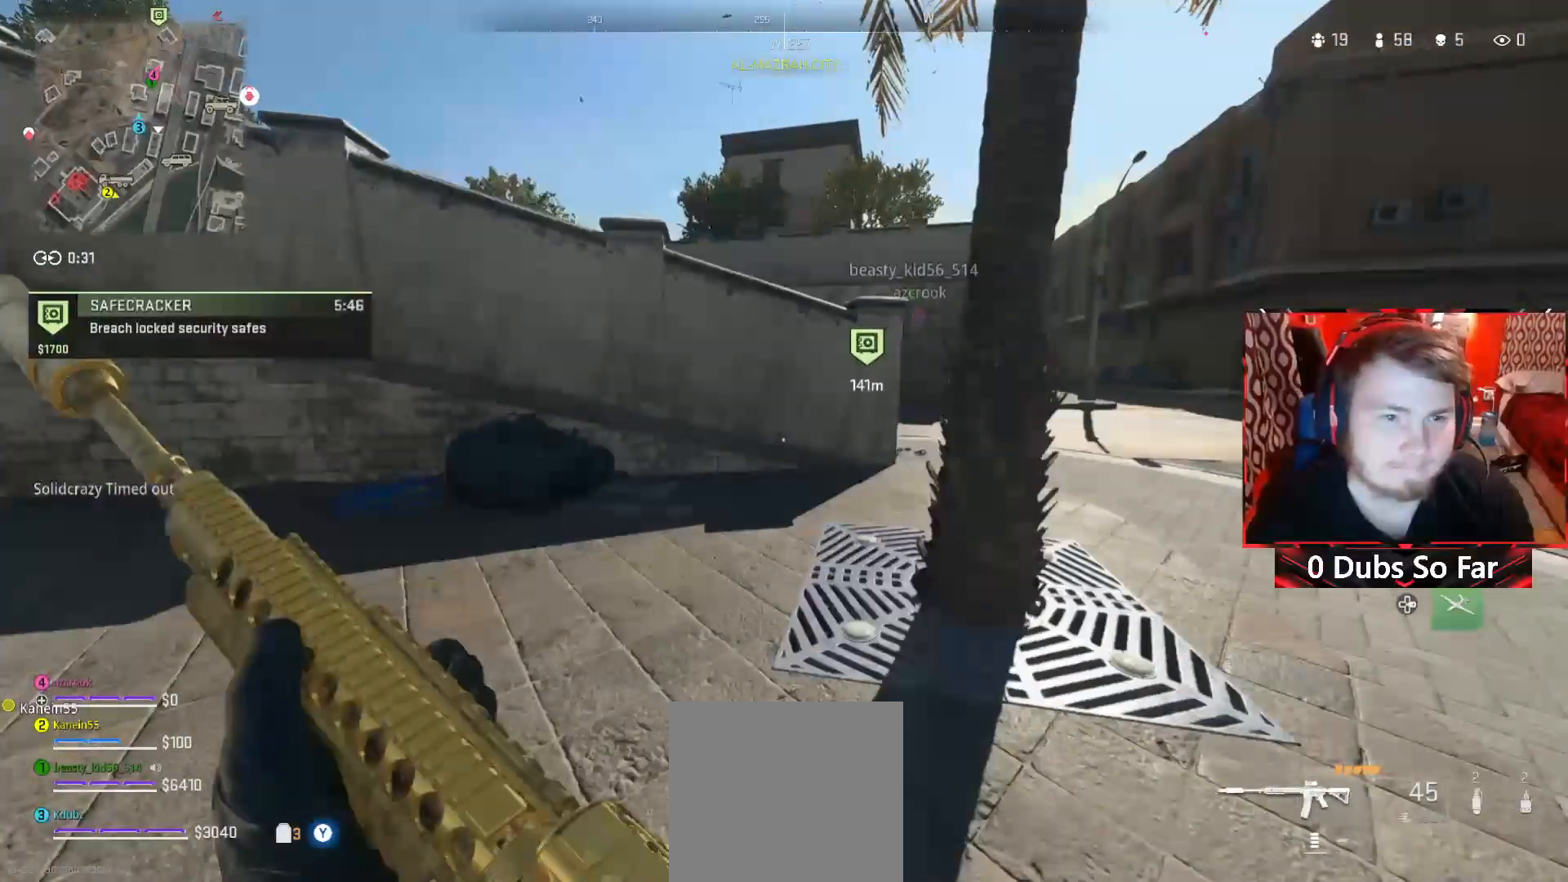
{"buttons": [], "left_stick": "up-right", "right_stick": "center", "events": [[17, "left_stick", "up"], [350, "left_stick", "up-right"]]}
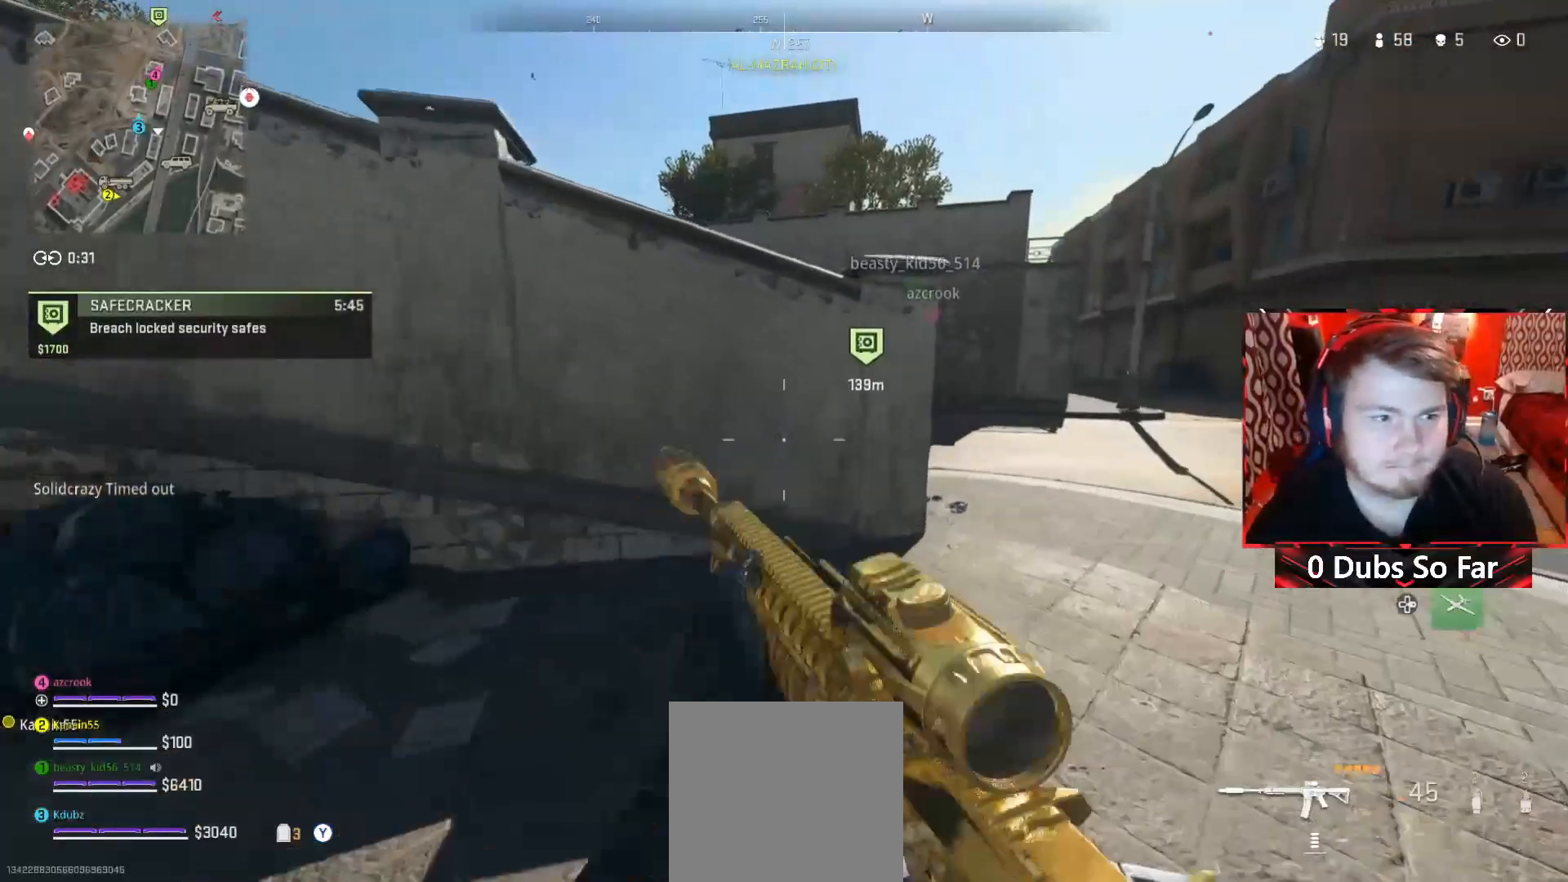
{"buttons": [], "left_stick": "up-right", "right_stick": "center", "events": [[17, "SELECT", "down"], [150, "SELECT", "up"]]}
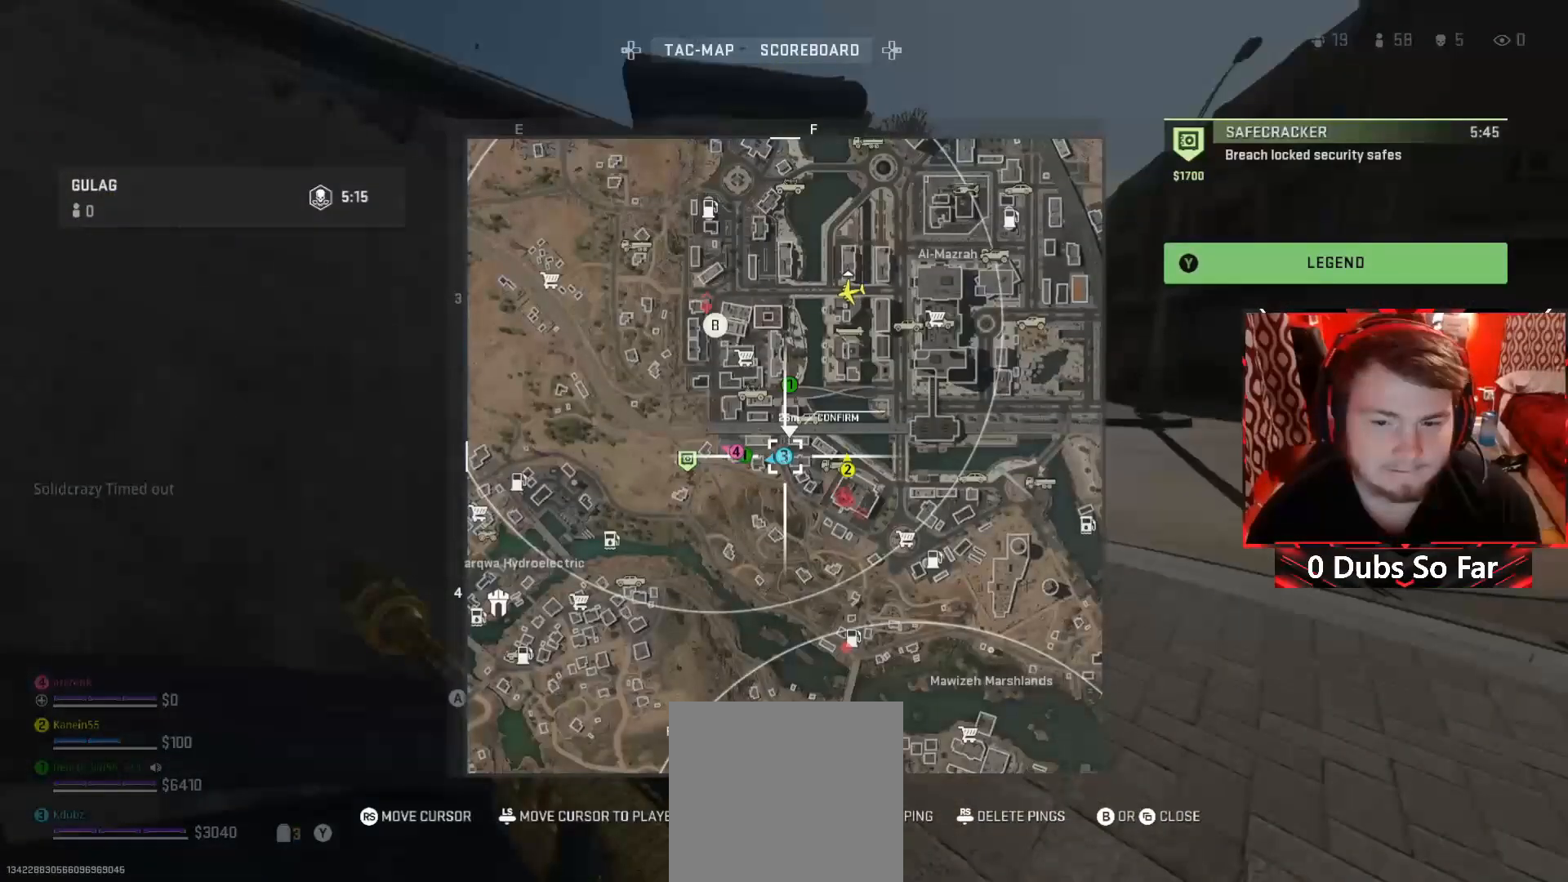
{"buttons": [], "left_stick": "up-right", "right_stick": "center", "events": []}
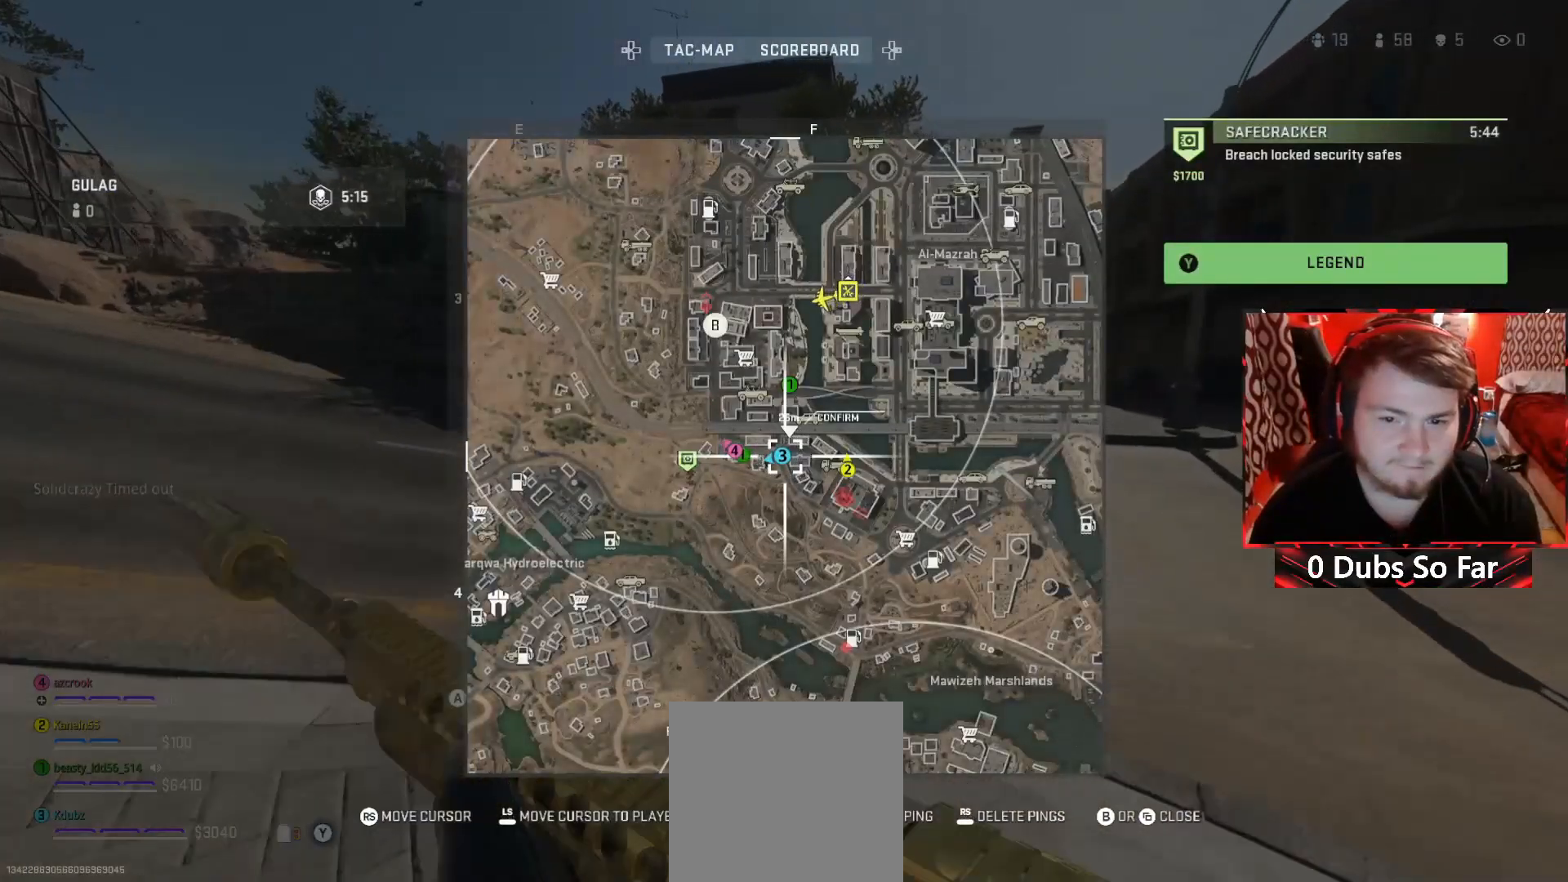
{"buttons": [], "left_stick": "up-right", "right_stick": "center", "events": []}
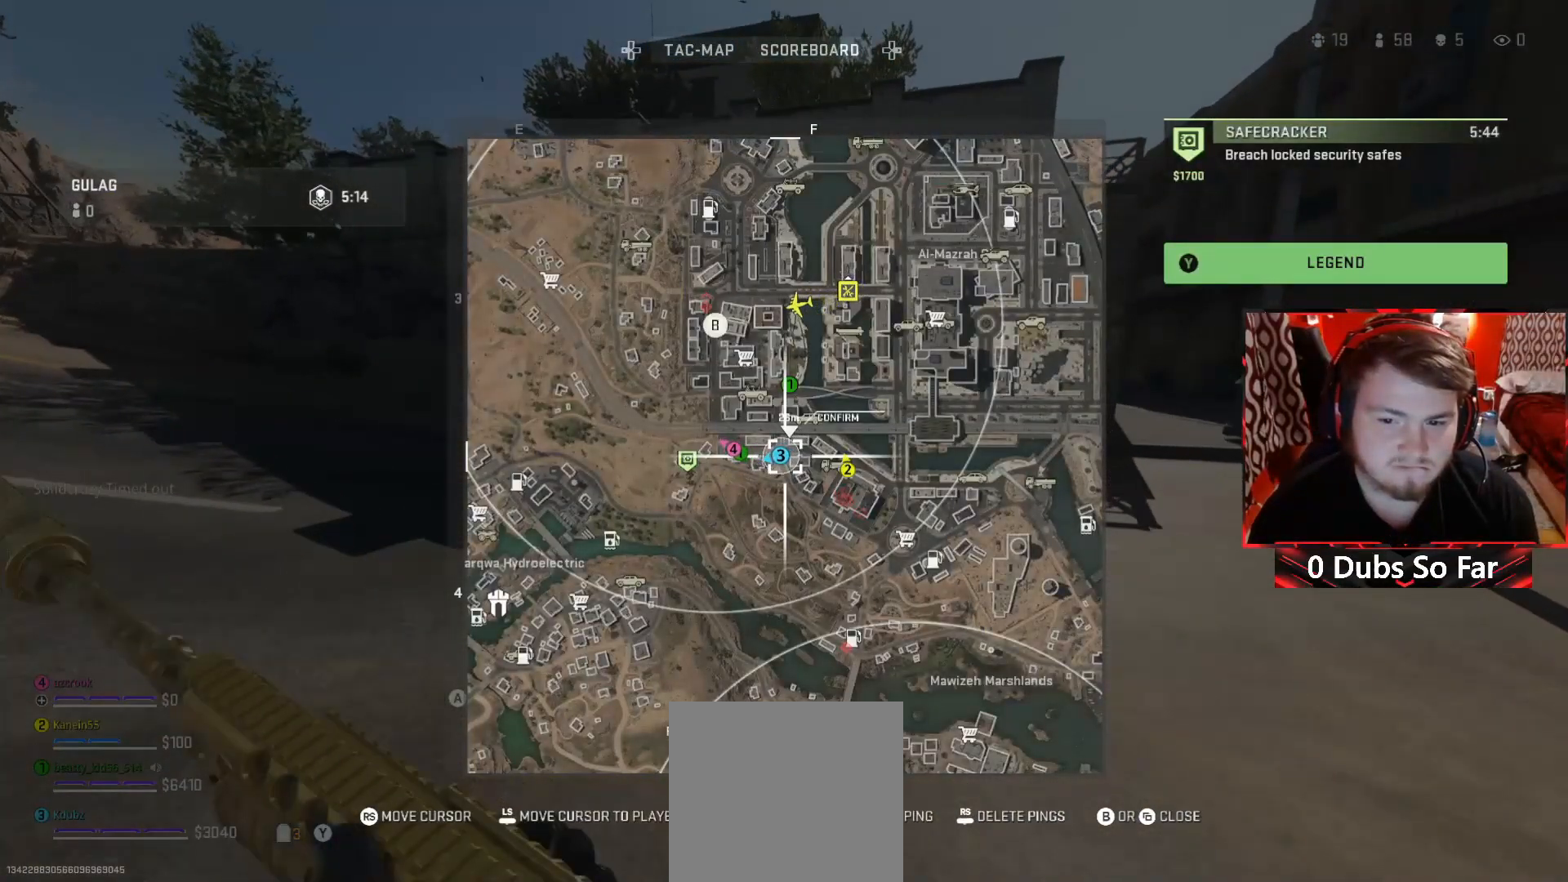
{"buttons": [], "left_stick": "up-right", "right_stick": "center", "events": []}
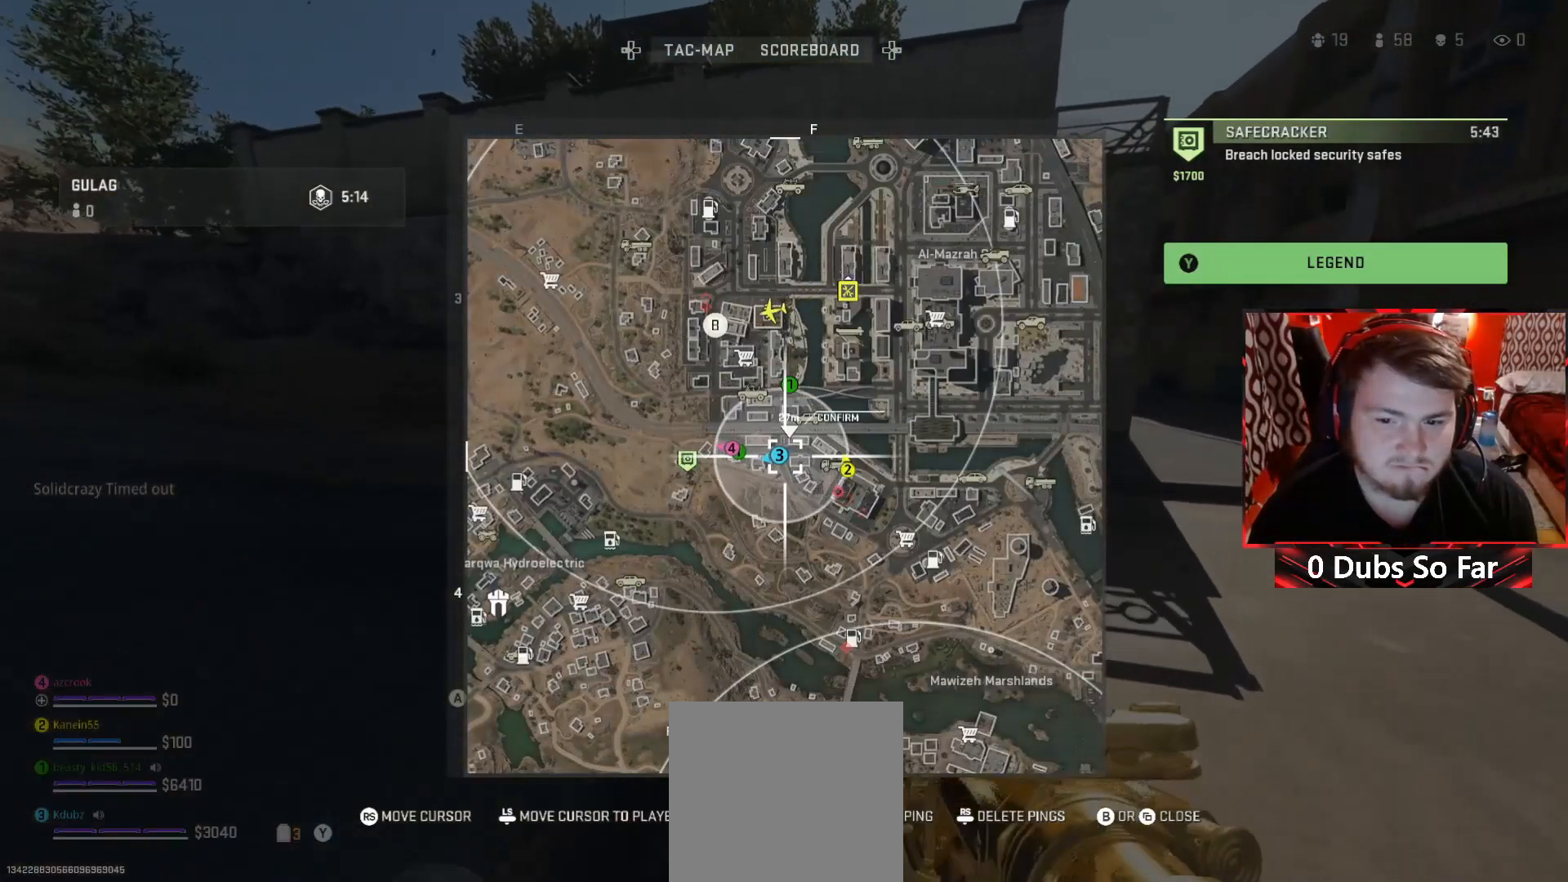
{"buttons": [], "left_stick": "up-right", "right_stick": "center", "events": []}
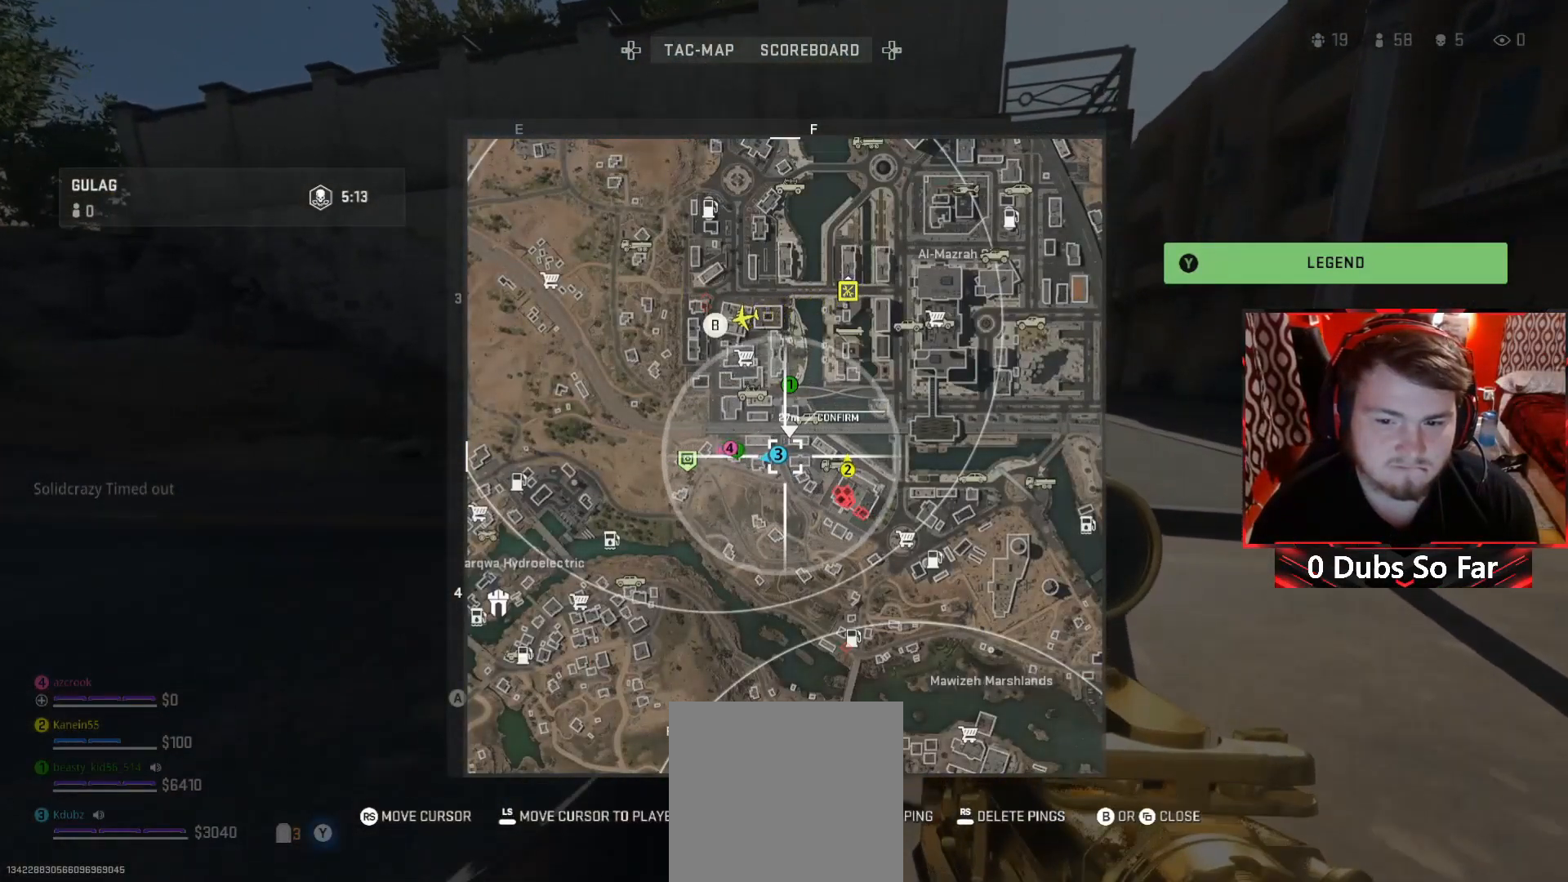
{"buttons": [], "left_stick": "center", "right_stick": "center", "events": [[117, "left_stick", "right"], [317, "left_stick", "center"]]}
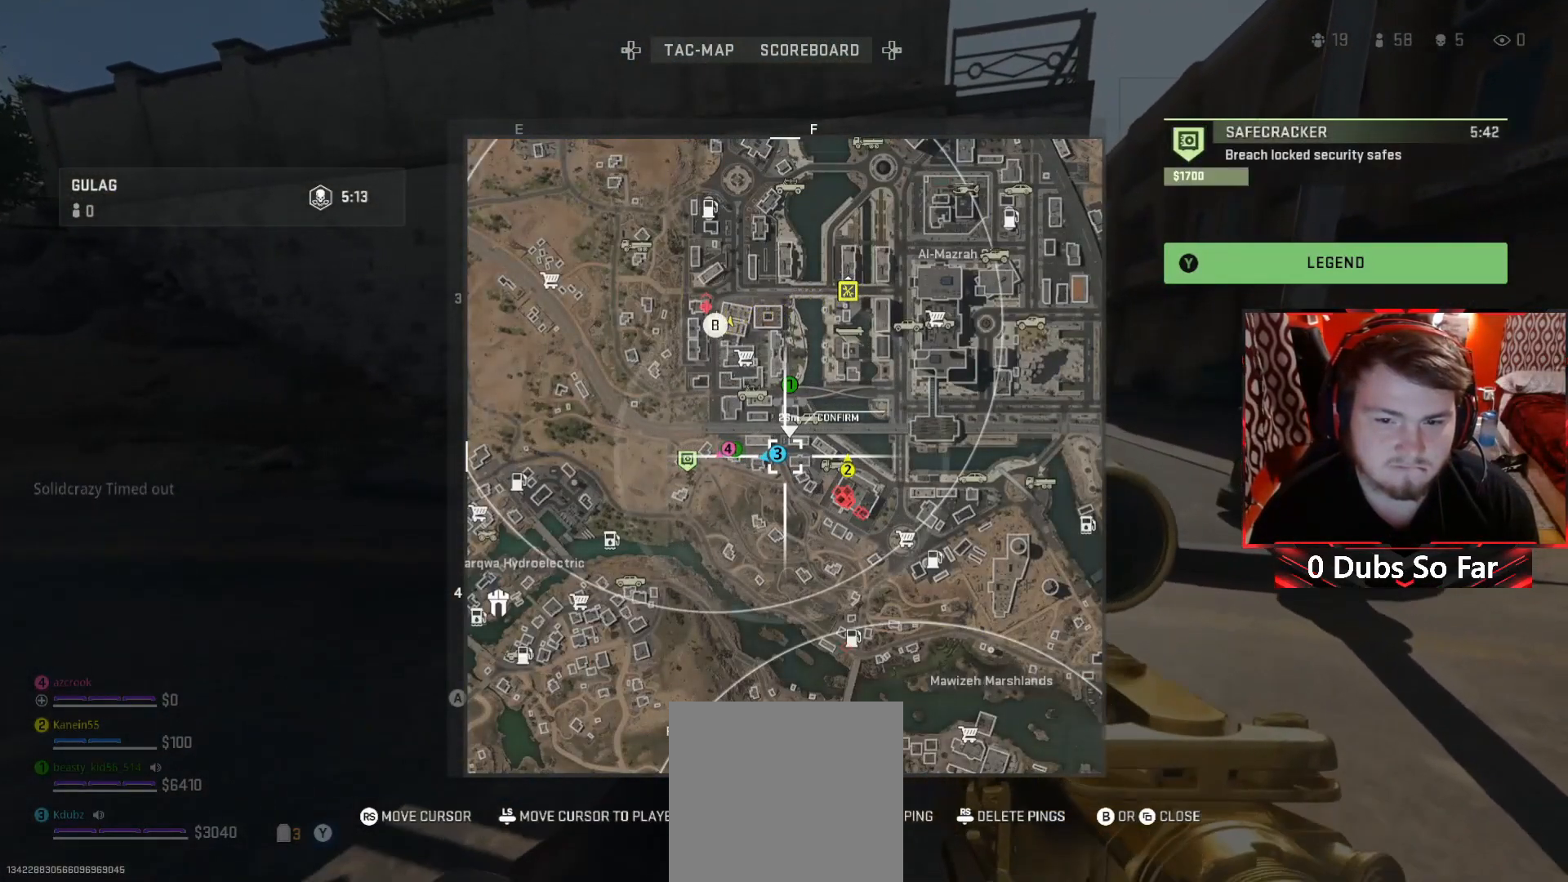
{"buttons": [], "left_stick": "up-right", "right_stick": "center", "events": [[17, "left_stick", "right"], [417, "left_stick", "up-right"]]}
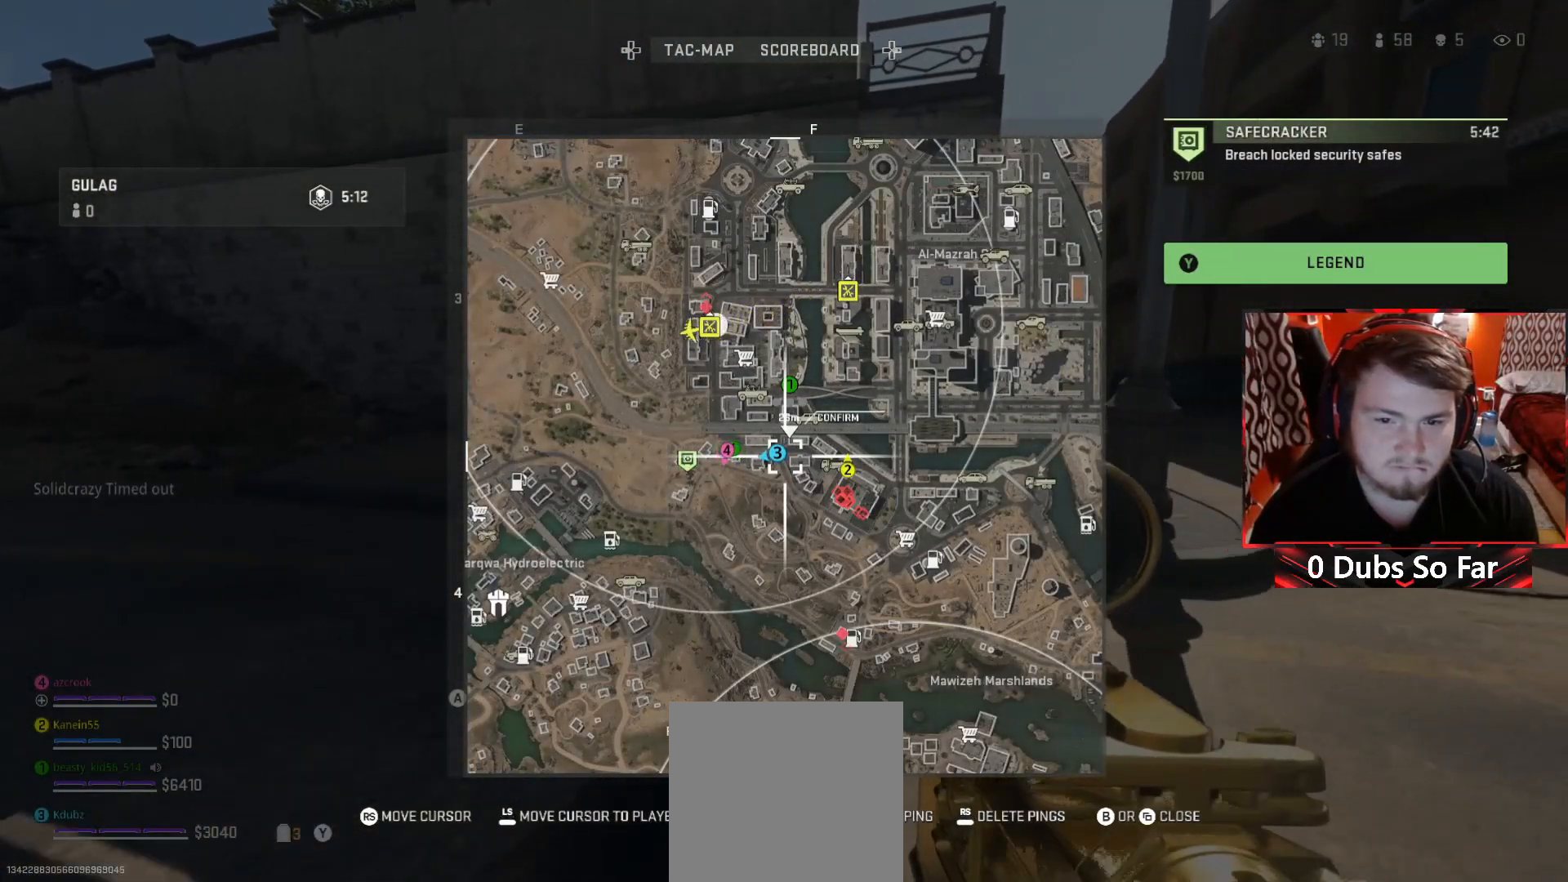
{"buttons": [], "left_stick": "up-right", "right_stick": "right", "events": [[317, "SELECT", "down"], [450, "SELECT", "up"], [450, "right_stick", "right"]]}
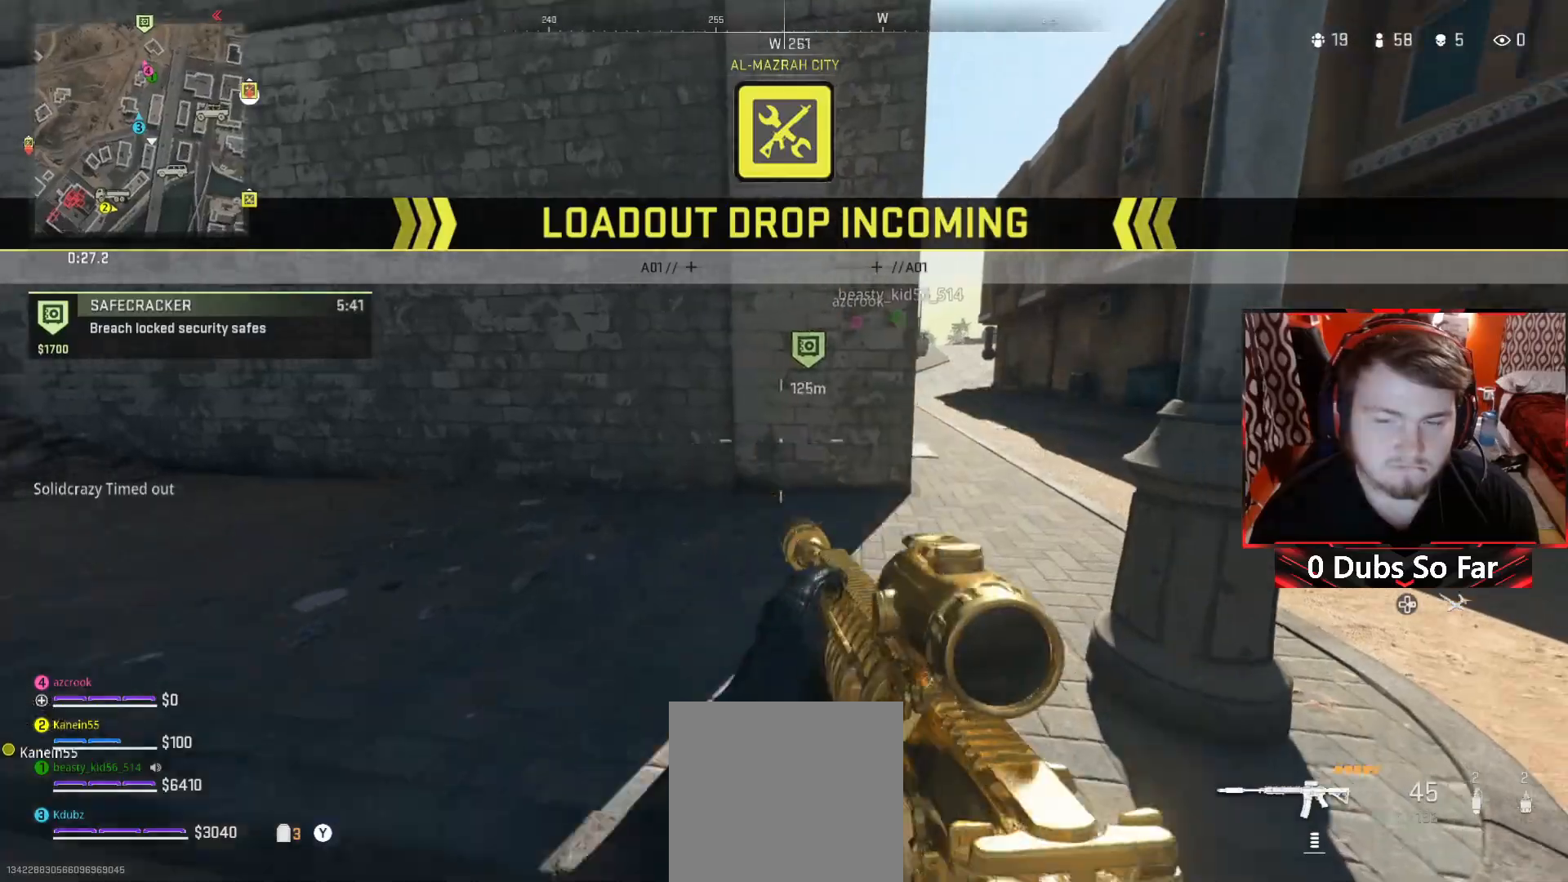
{"buttons": [], "left_stick": "up", "right_stick": "center", "events": [[83, "left_stick", "center"], [117, "right_stick", "center"], [250, "left_stick", "up"]]}
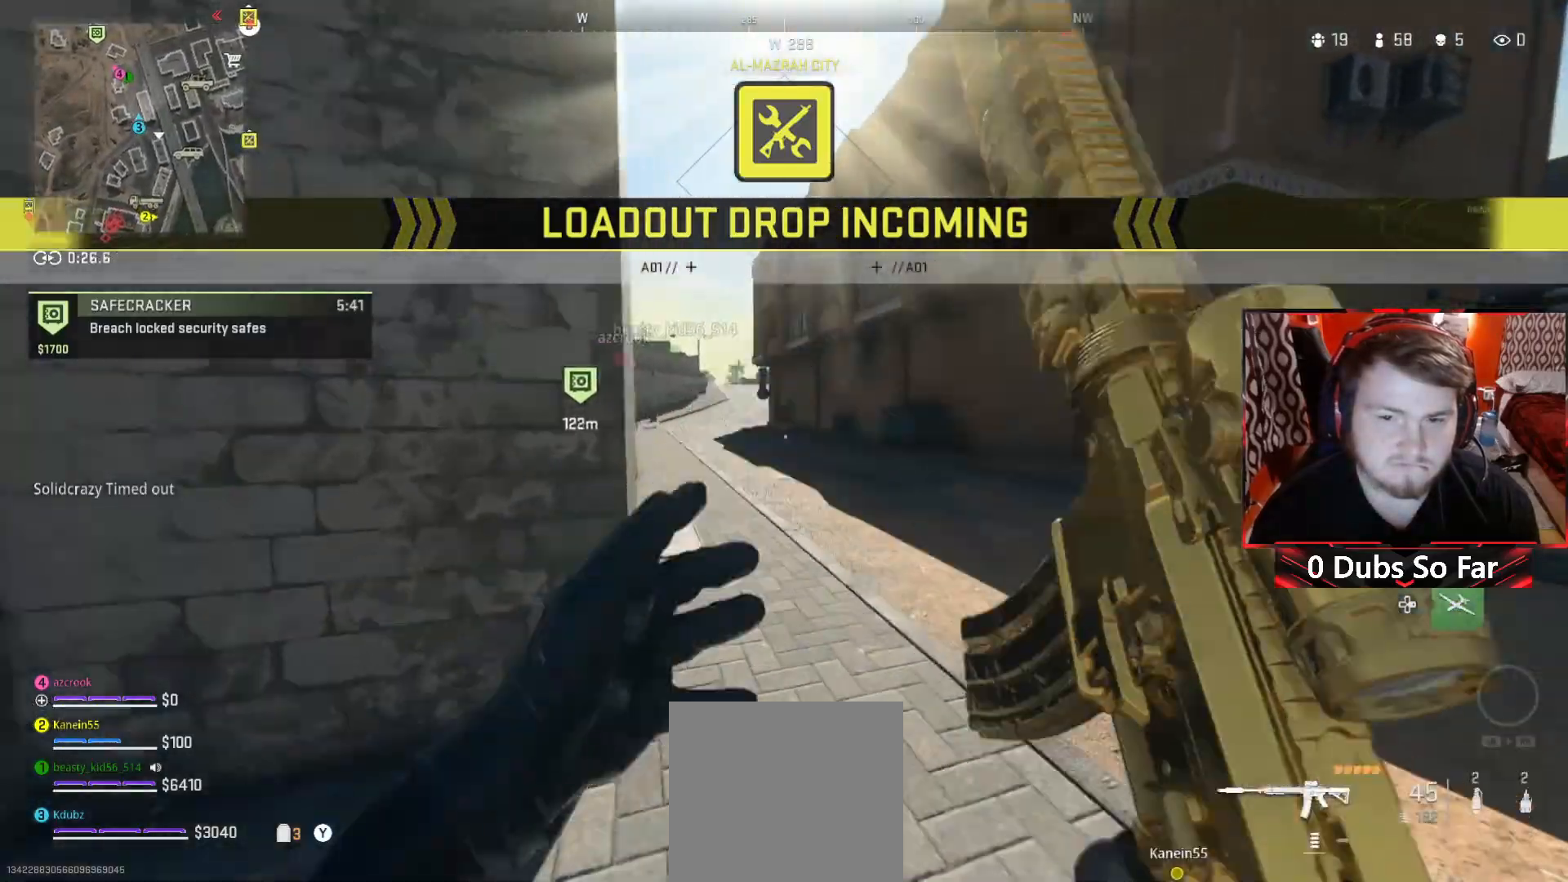
{"buttons": [], "left_stick": "up", "right_stick": "center", "events": [[250, "right_stick", "up-left"], [350, "right_stick", "center"]]}
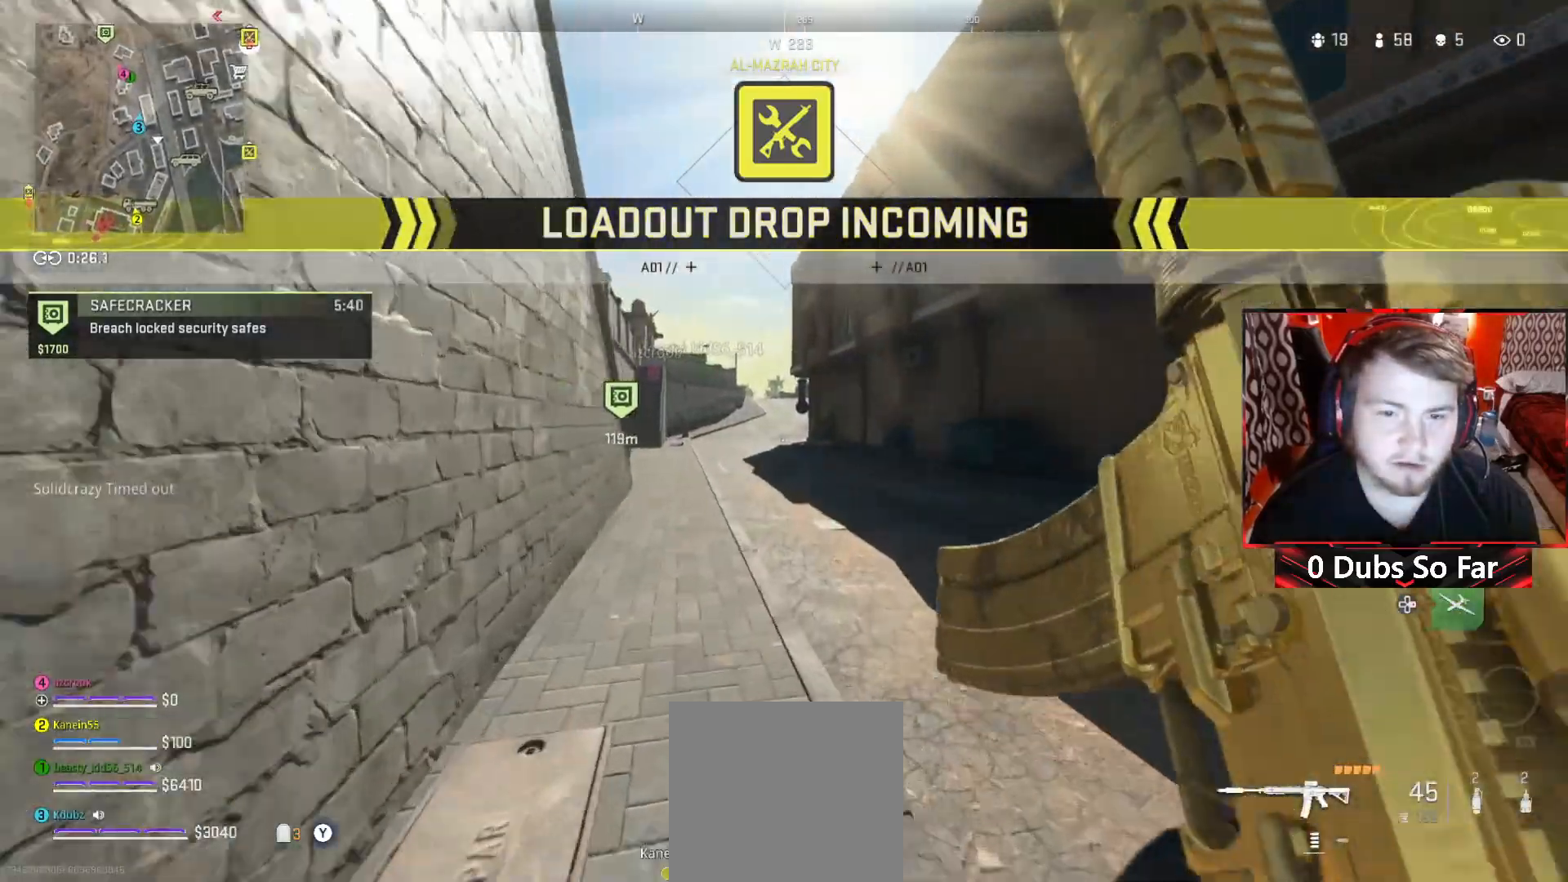
{"buttons": [], "left_stick": "up", "right_stick": "center", "events": [[217, "right_stick", "up-left"], [417, "right_stick", "center"]]}
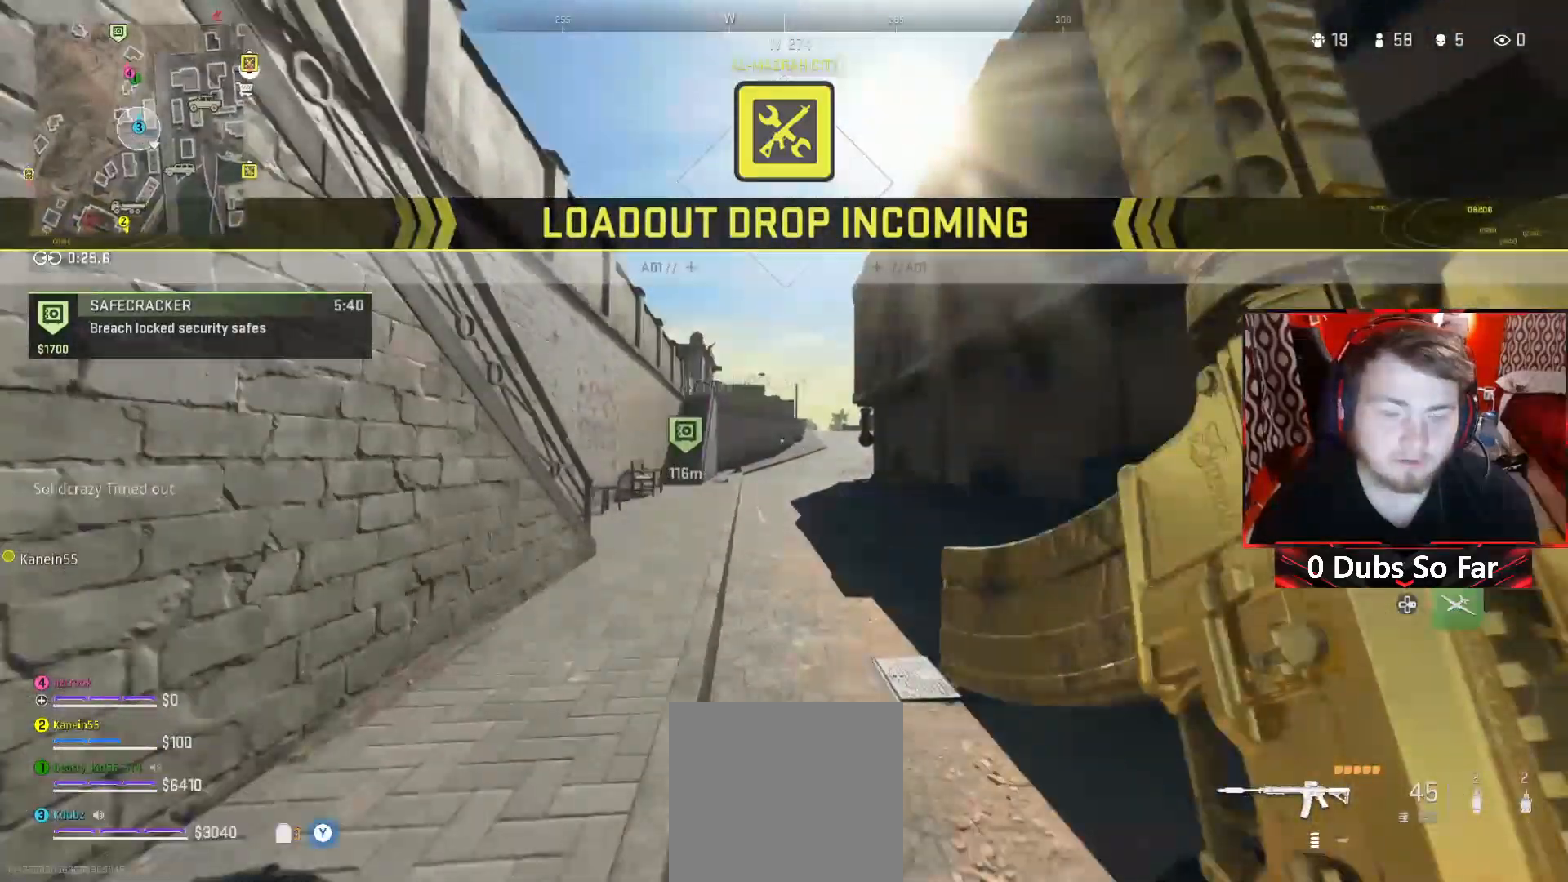
{"buttons": [], "left_stick": "up", "right_stick": "center", "events": []}
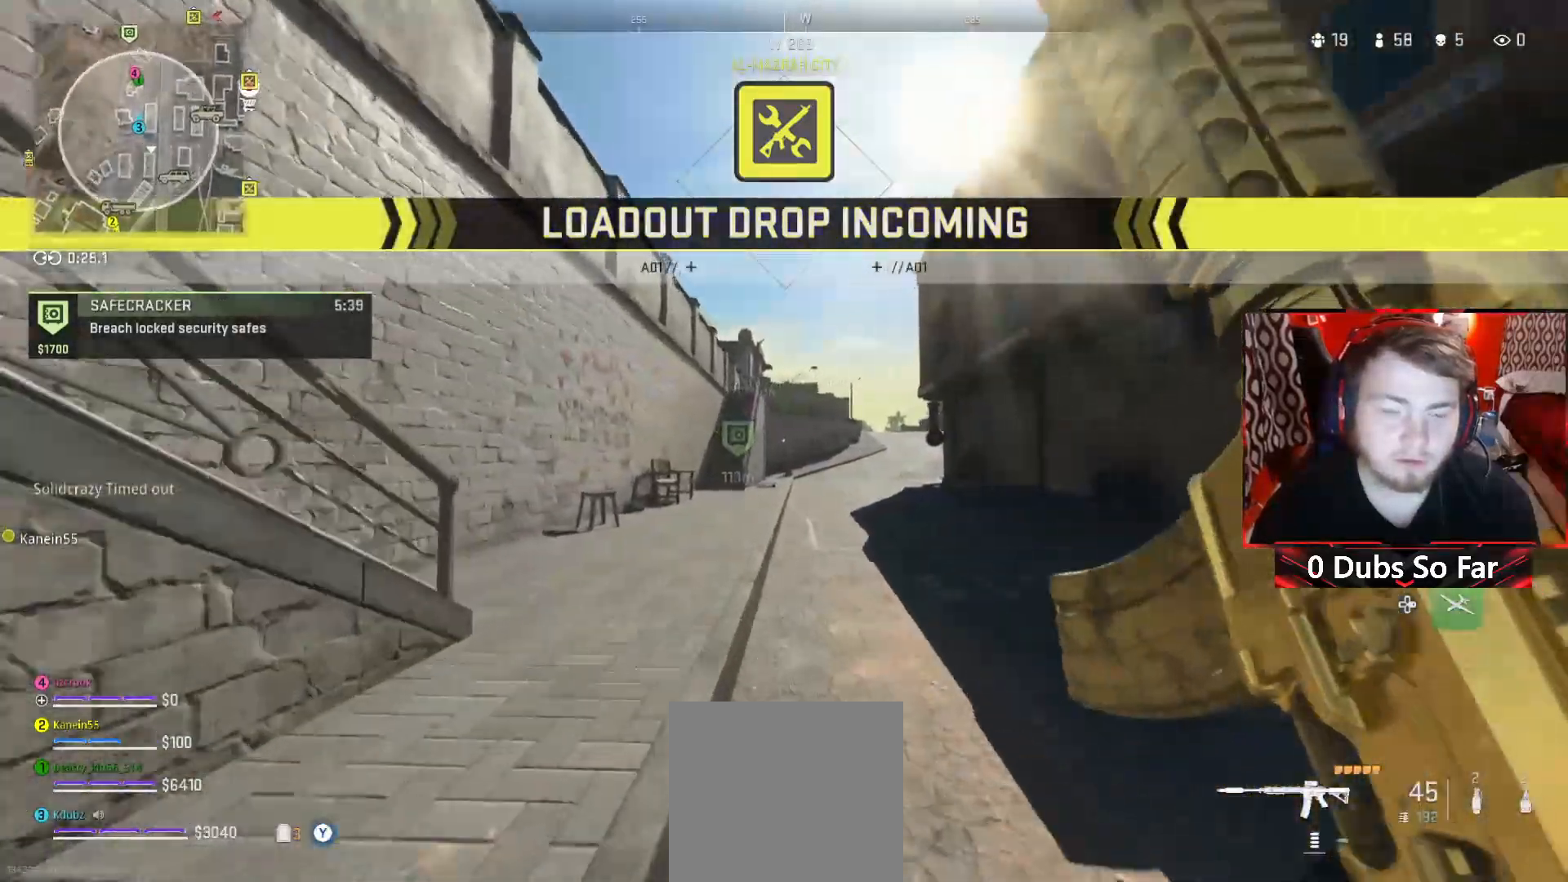
{"buttons": [], "left_stick": "up", "right_stick": "center", "events": []}
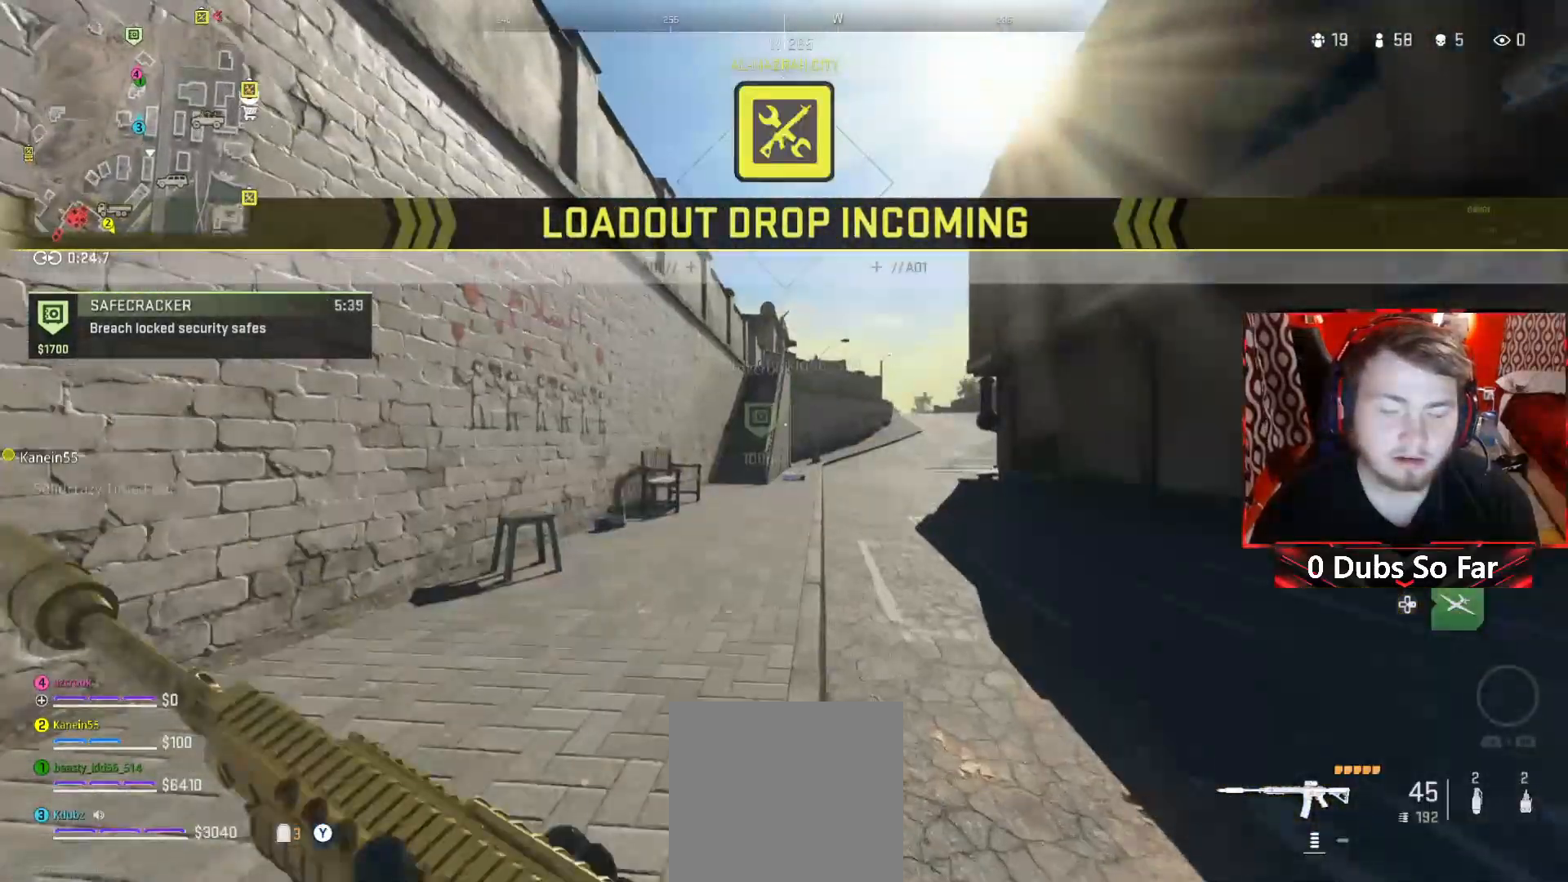
{"buttons": [], "left_stick": "up", "right_stick": "center", "events": []}
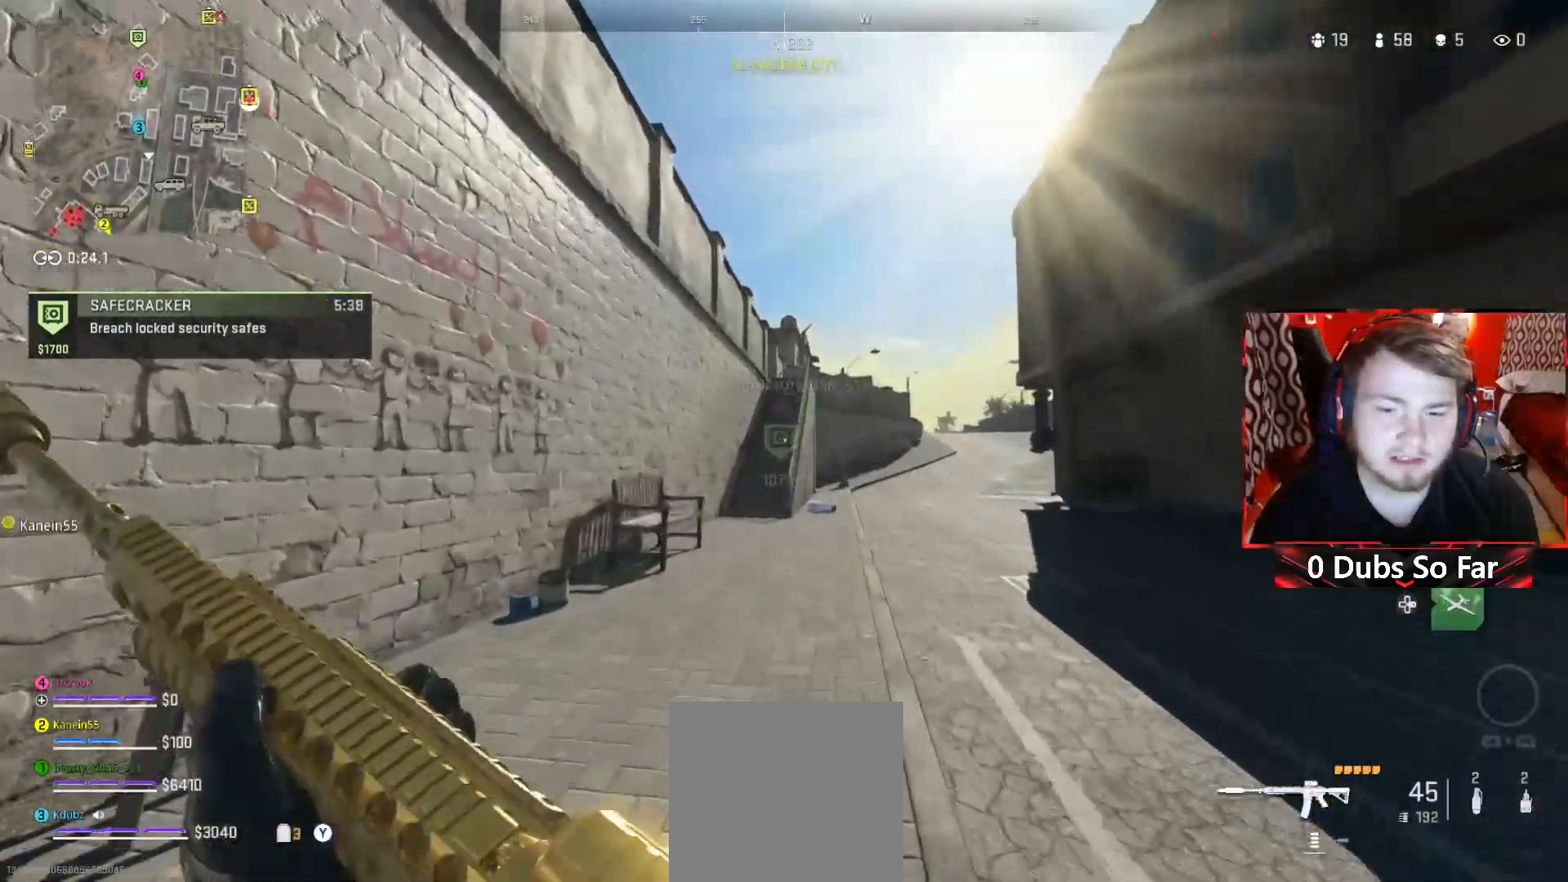
{"buttons": [], "left_stick": "up", "right_stick": "center", "events": []}
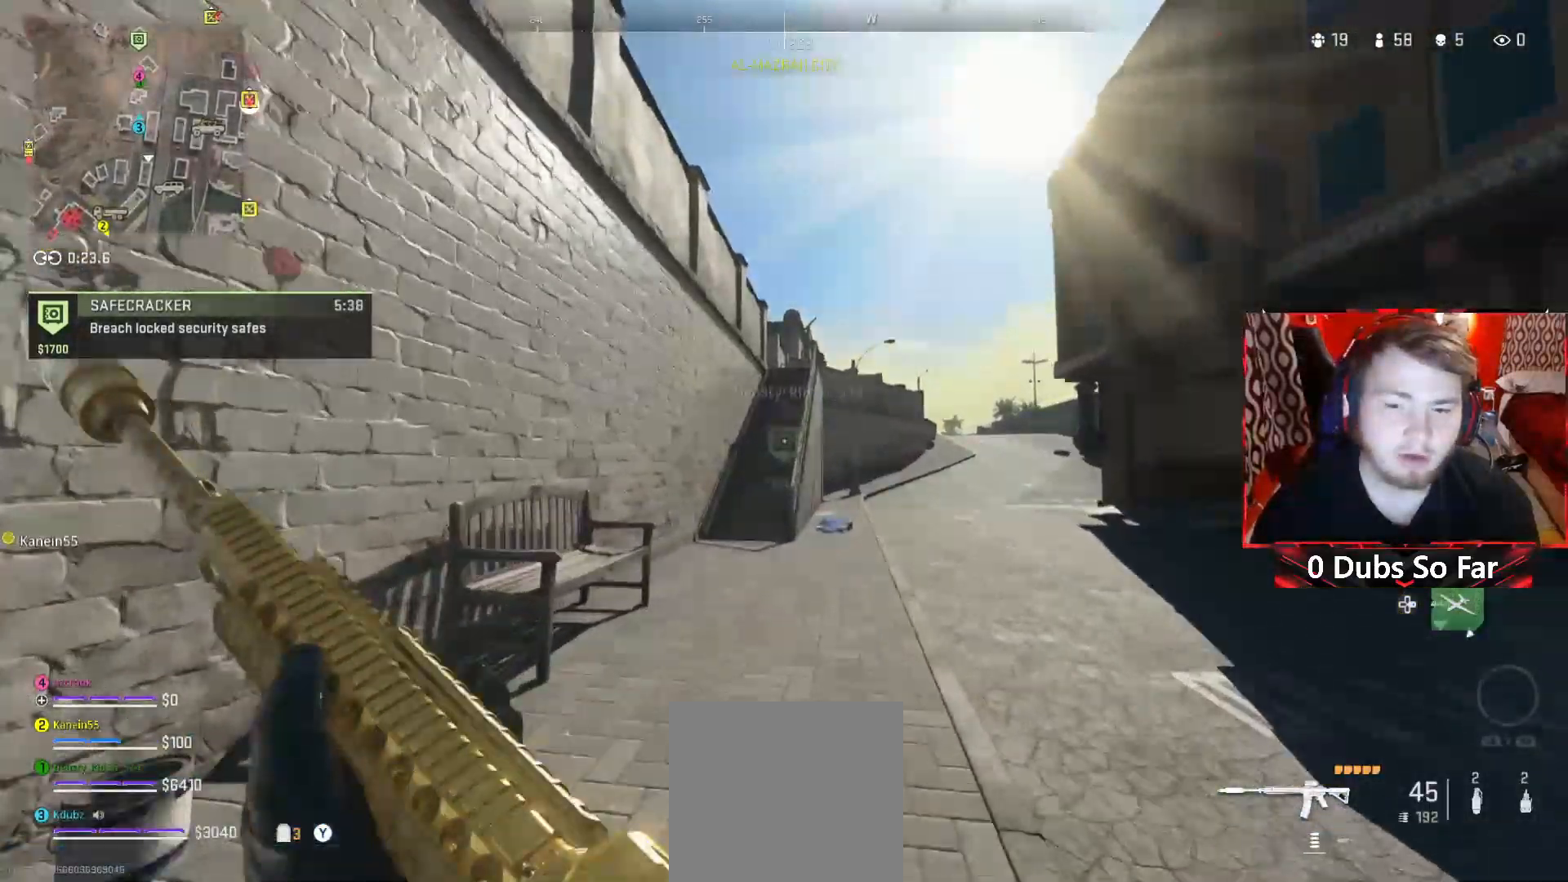
{"buttons": [], "left_stick": "up", "right_stick": "center", "events": []}
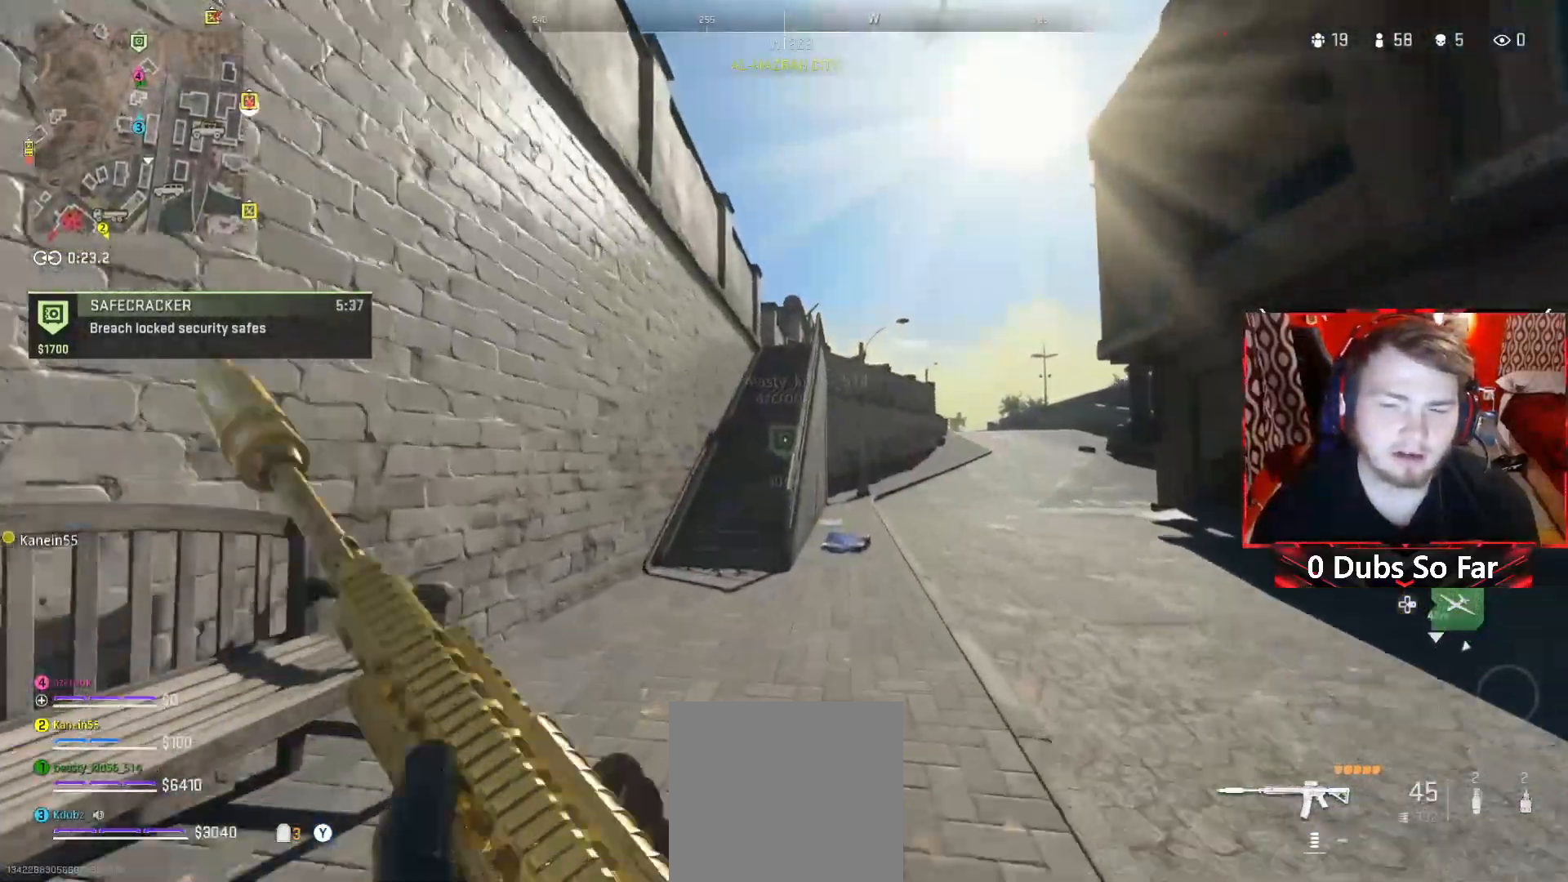
{"buttons": [], "left_stick": "up", "right_stick": "center", "events": []}